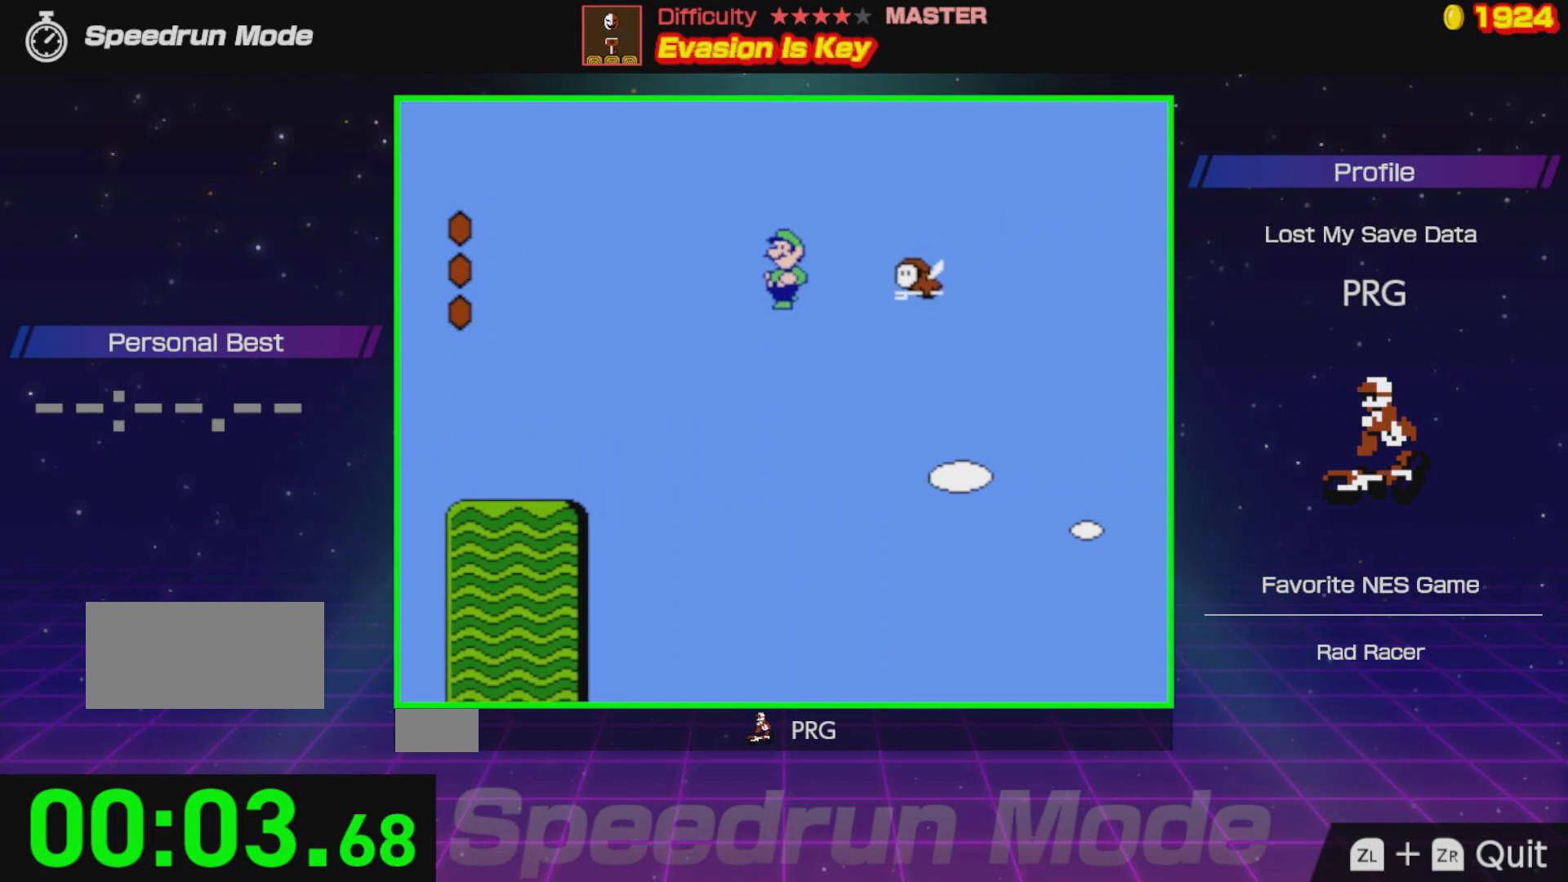
Gameplay with a controller (Nintendo layout); each line is a JSON object with the inputs held at the frame after it. "events" lists button and stick changes between this image and that frame as [ms after this image, input, new state], when the widget could be followed in between. Not read: L3 R3.
{"buttons": ["A", "B", "DPAD_RIGHT"], "events": [[17, "DPAD_RIGHT", "down"], [133, "A", "up"], [217, "DPAD_RIGHT", "up"], [267, "DPAD_LEFT", "down"], [333, "A", "down"], [400, "DPAD_LEFT", "up"], [417, "DPAD_RIGHT", "down"]]}
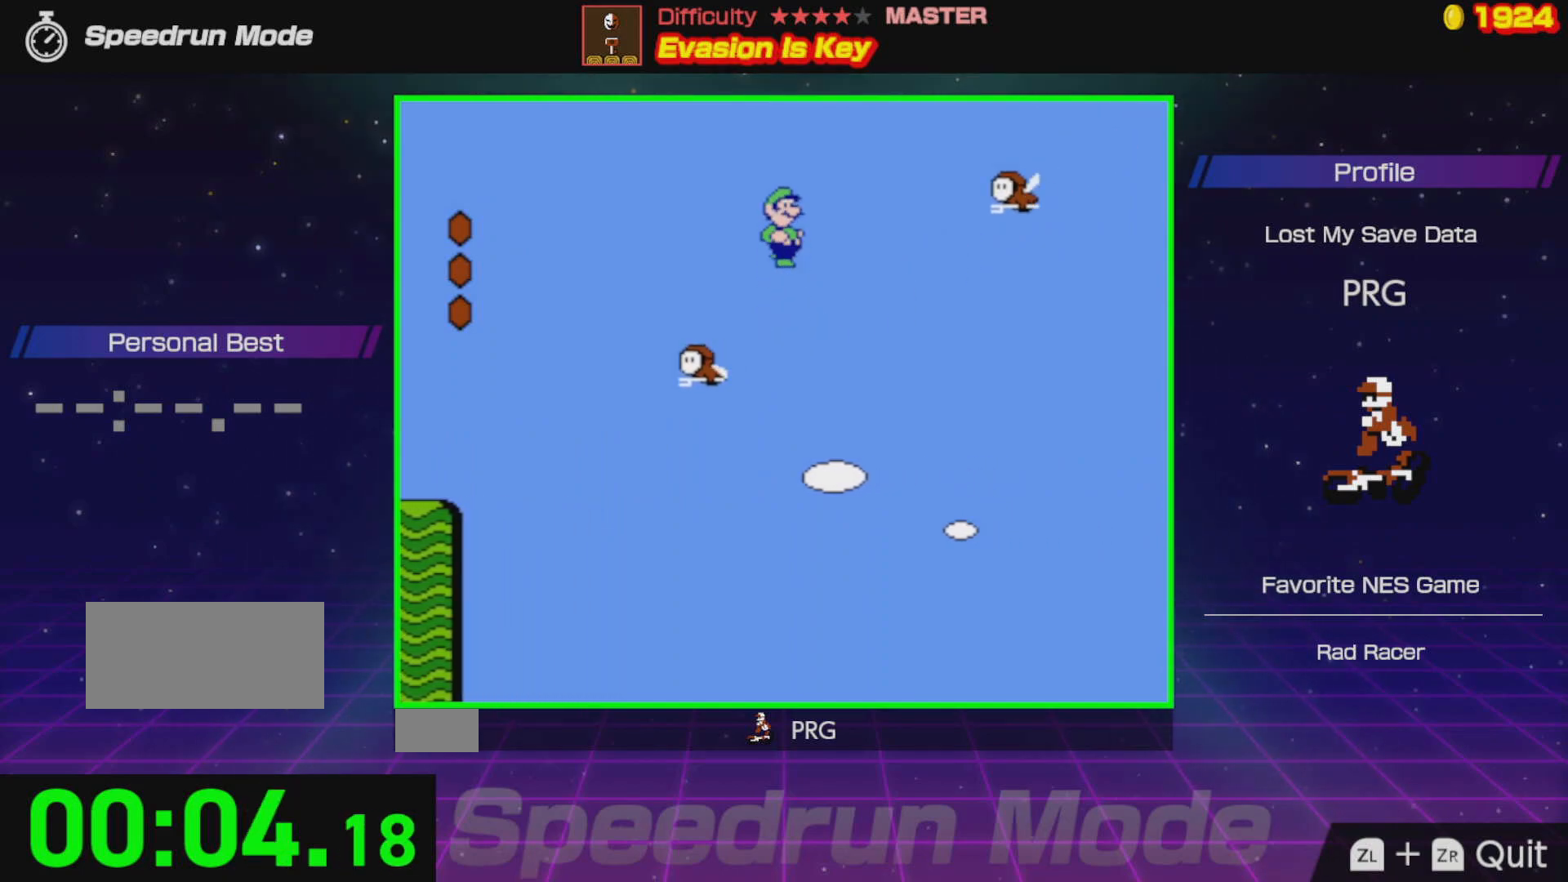
{"buttons": ["A", "B", "DPAD_RIGHT"], "events": []}
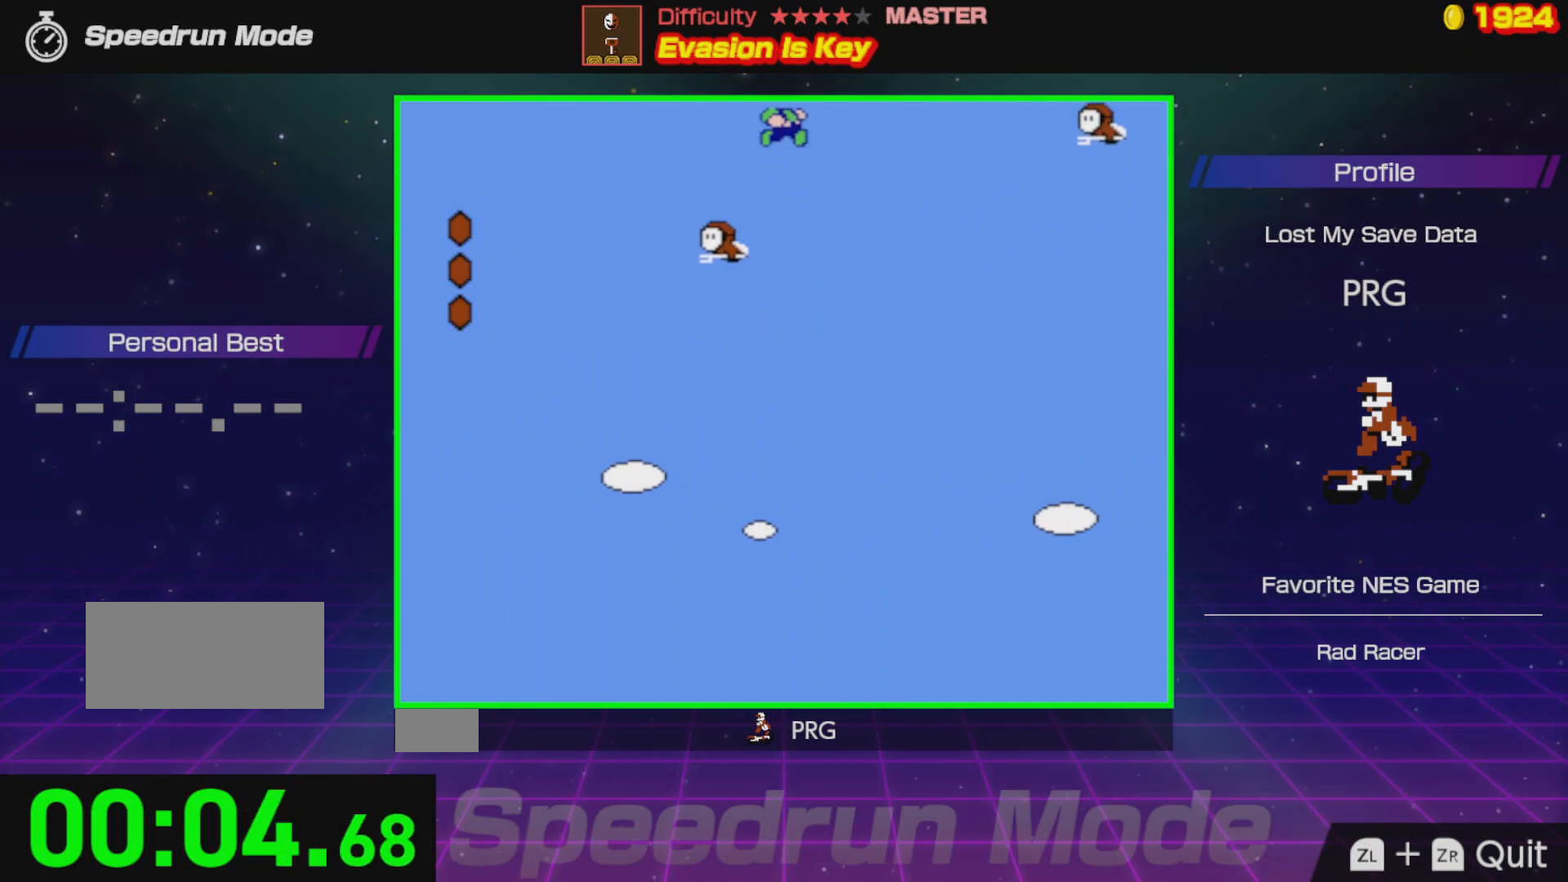
{"buttons": ["B", "DPAD_RIGHT"], "events": [[433, "A", "up"]]}
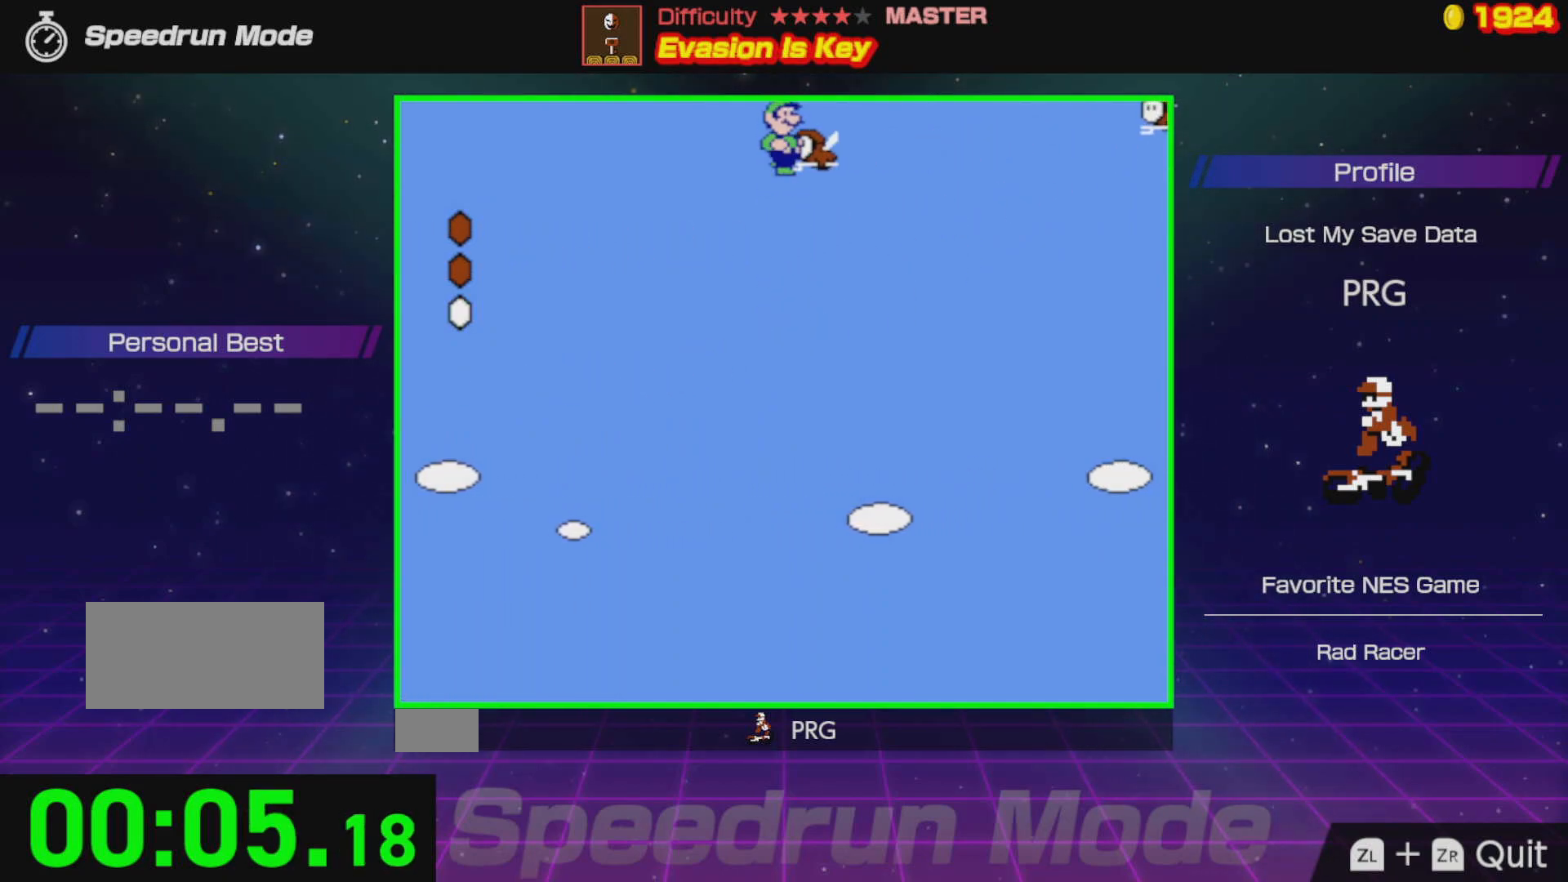
{"buttons": ["A", "B", "DPAD_RIGHT"], "events": [[367, "A", "down"]]}
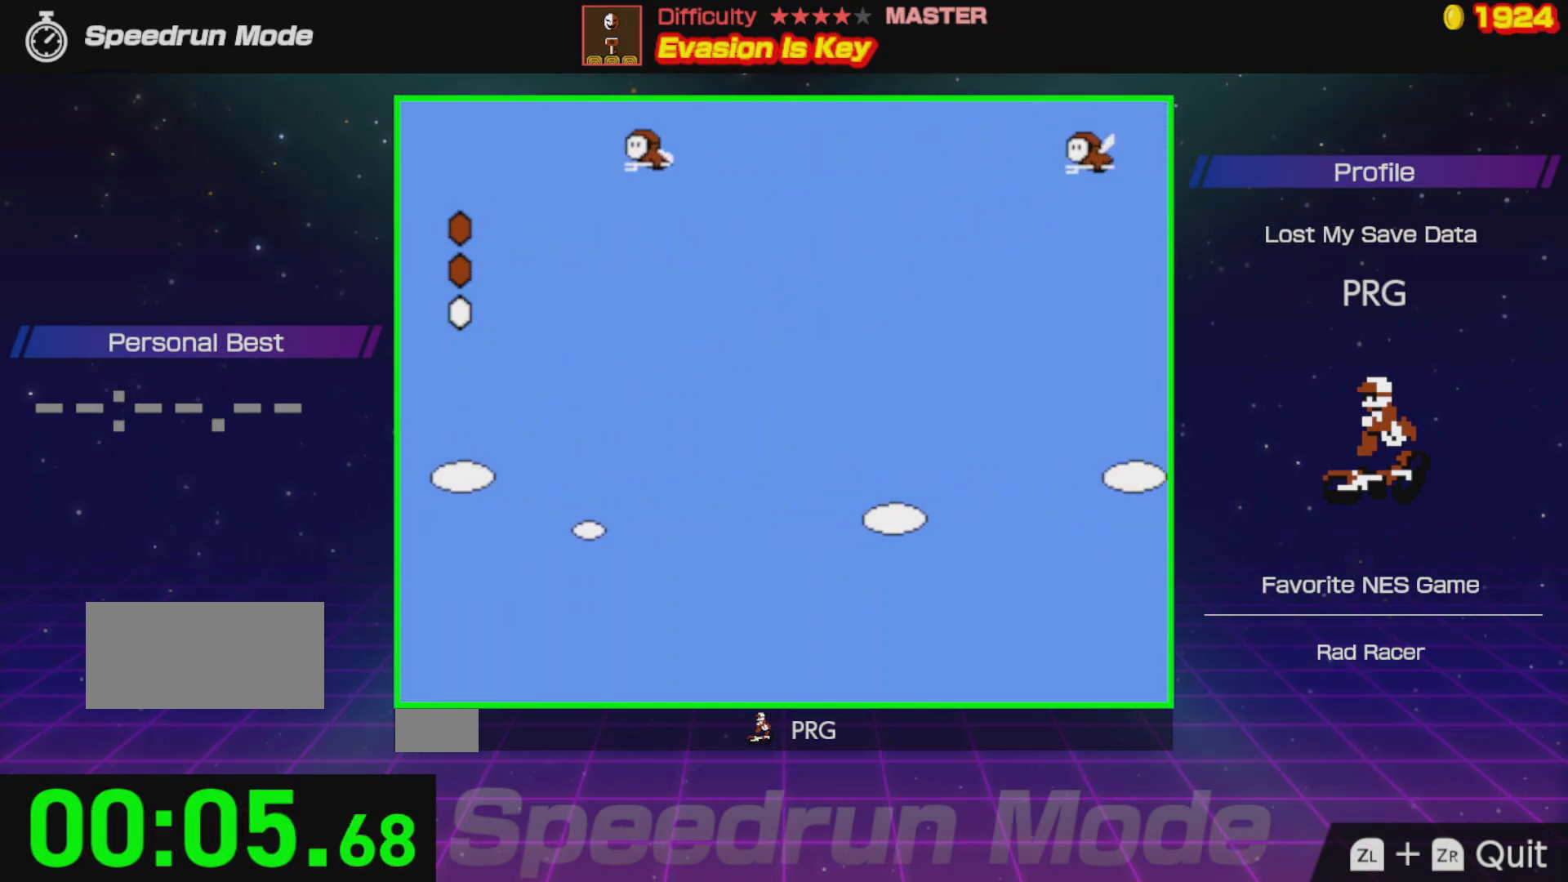
{"buttons": ["A", "B", "DPAD_RIGHT"], "events": []}
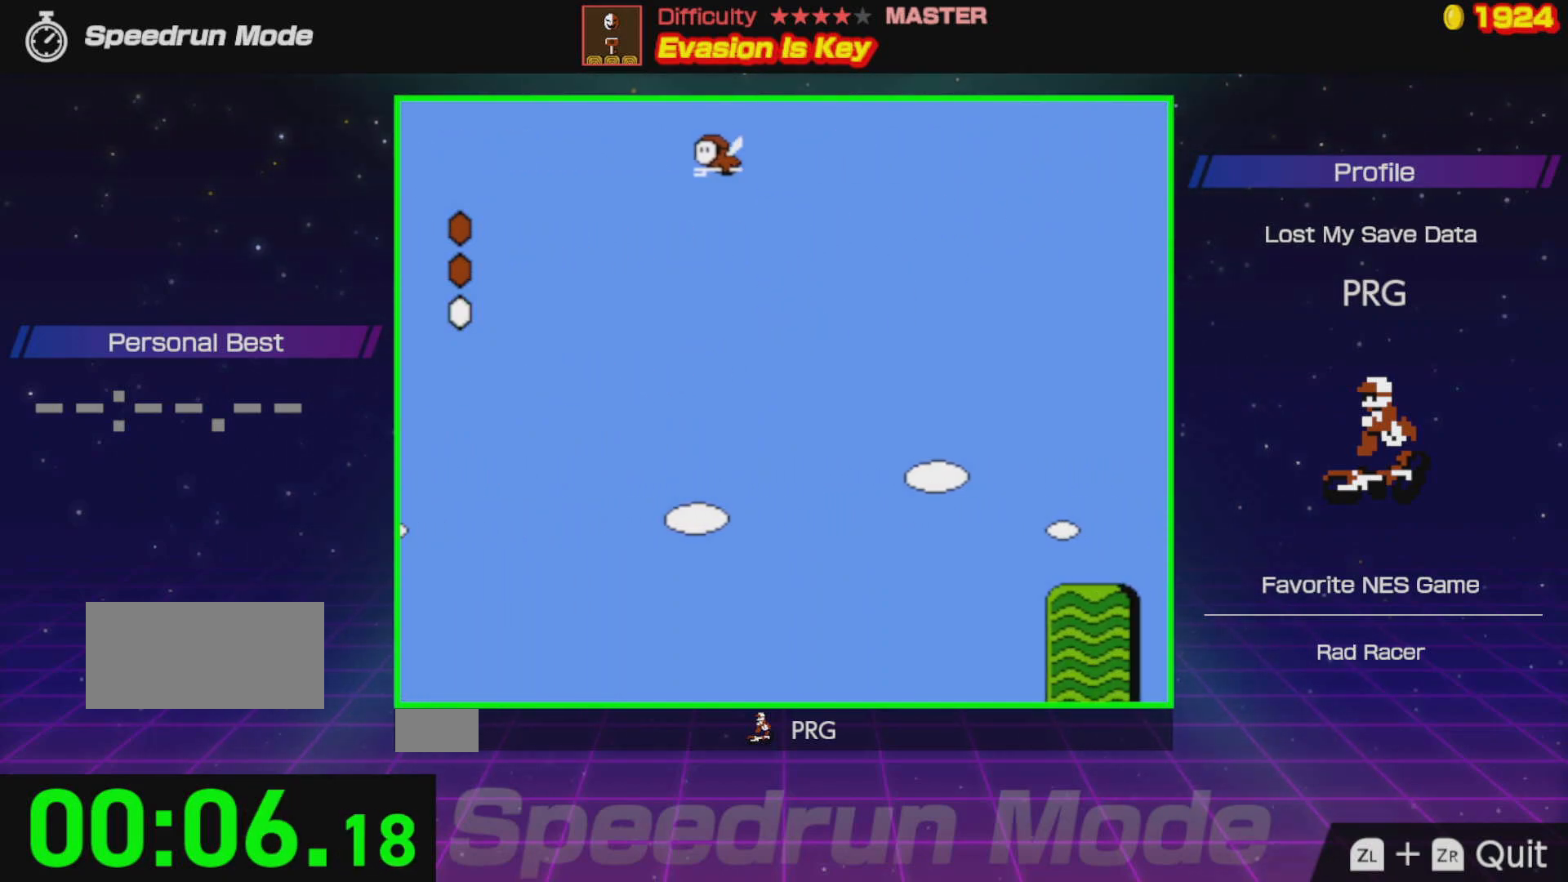
{"buttons": ["B", "DPAD_RIGHT"], "events": [[117, "A", "up"]]}
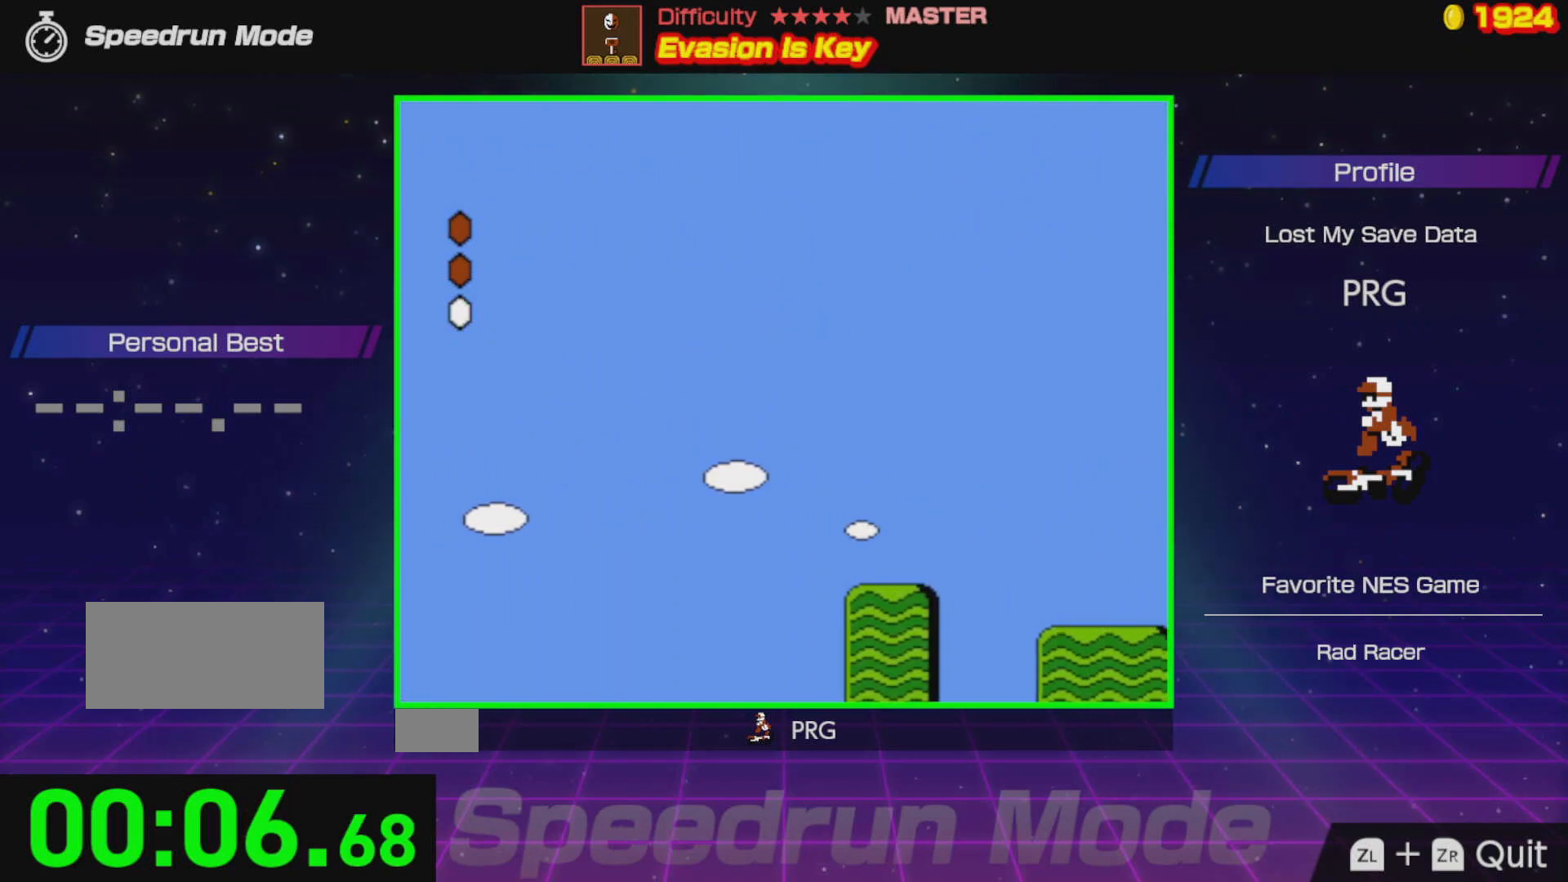
{"buttons": ["B", "DPAD_RIGHT"], "events": []}
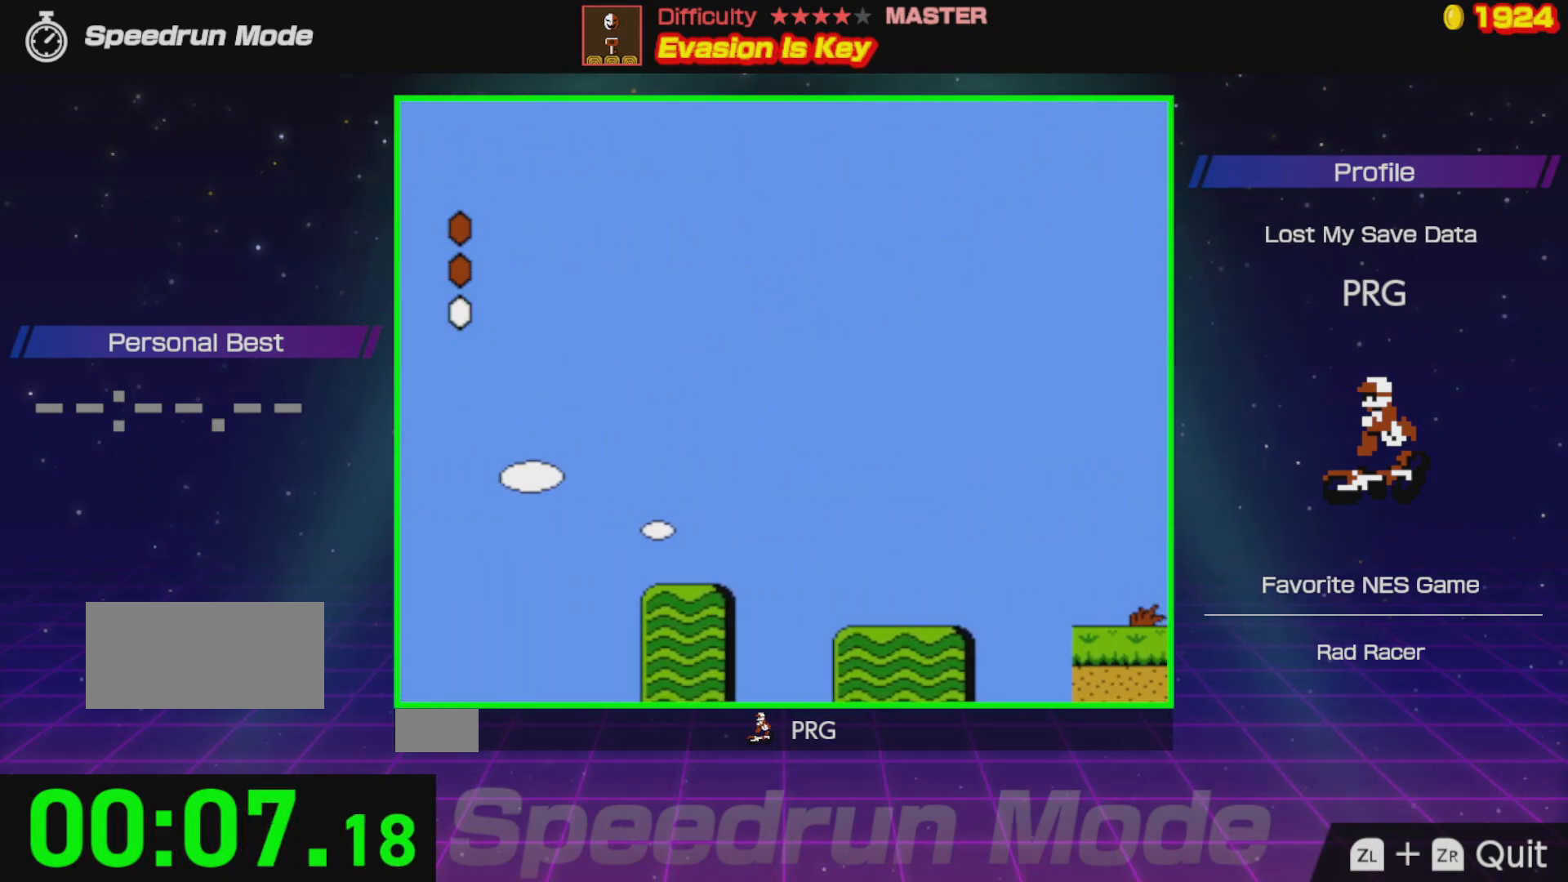
{"buttons": ["B", "DPAD_RIGHT"], "events": []}
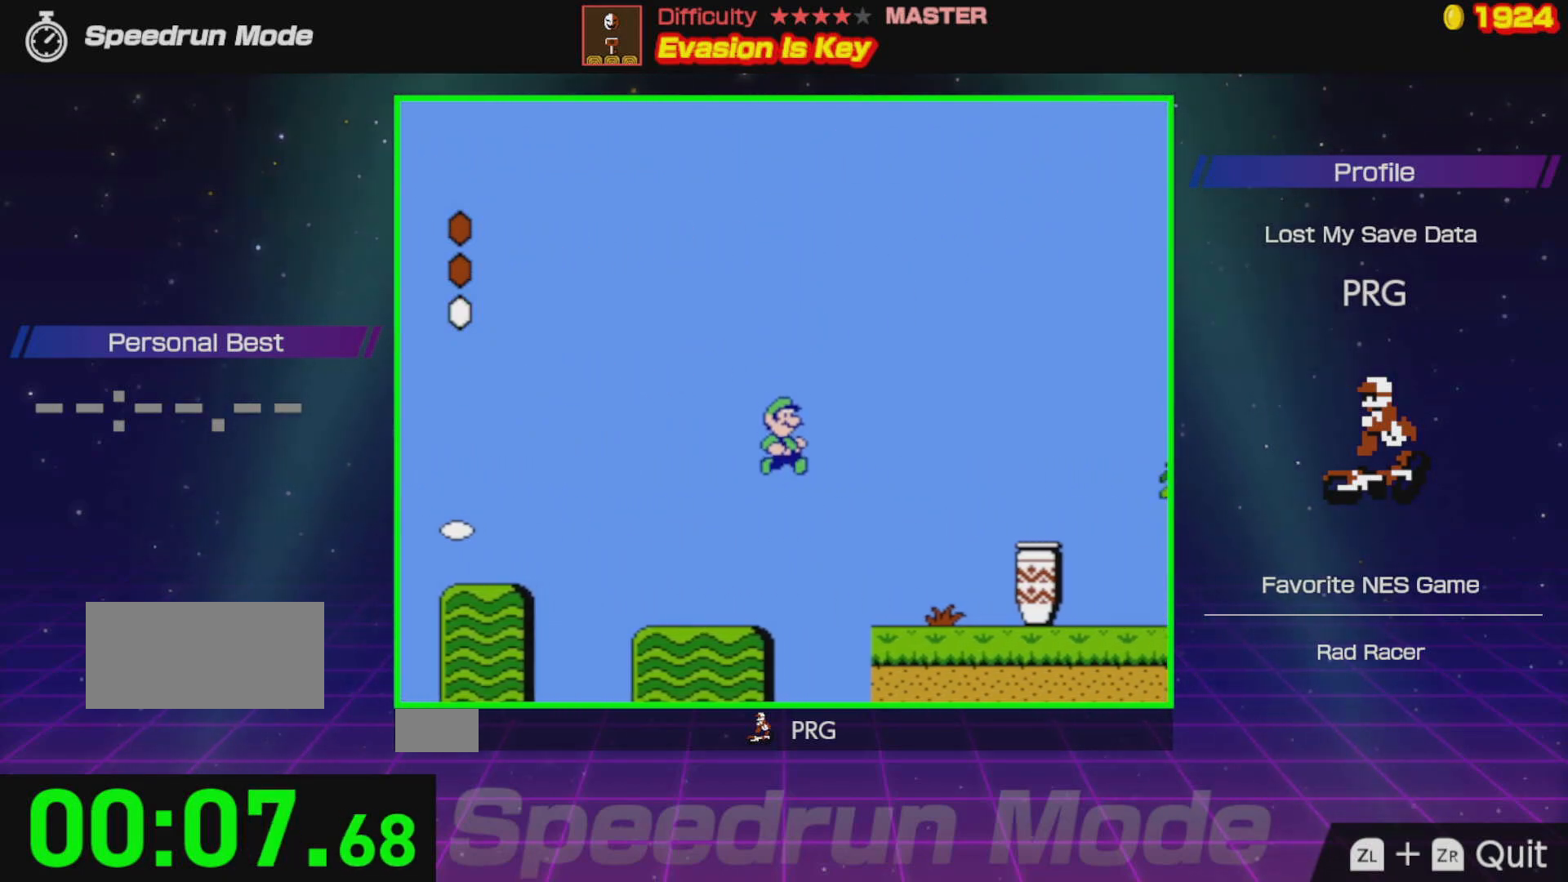
{"buttons": ["A", "DPAD_RIGHT"], "events": [[267, "B", "up"], [383, "A", "down"]]}
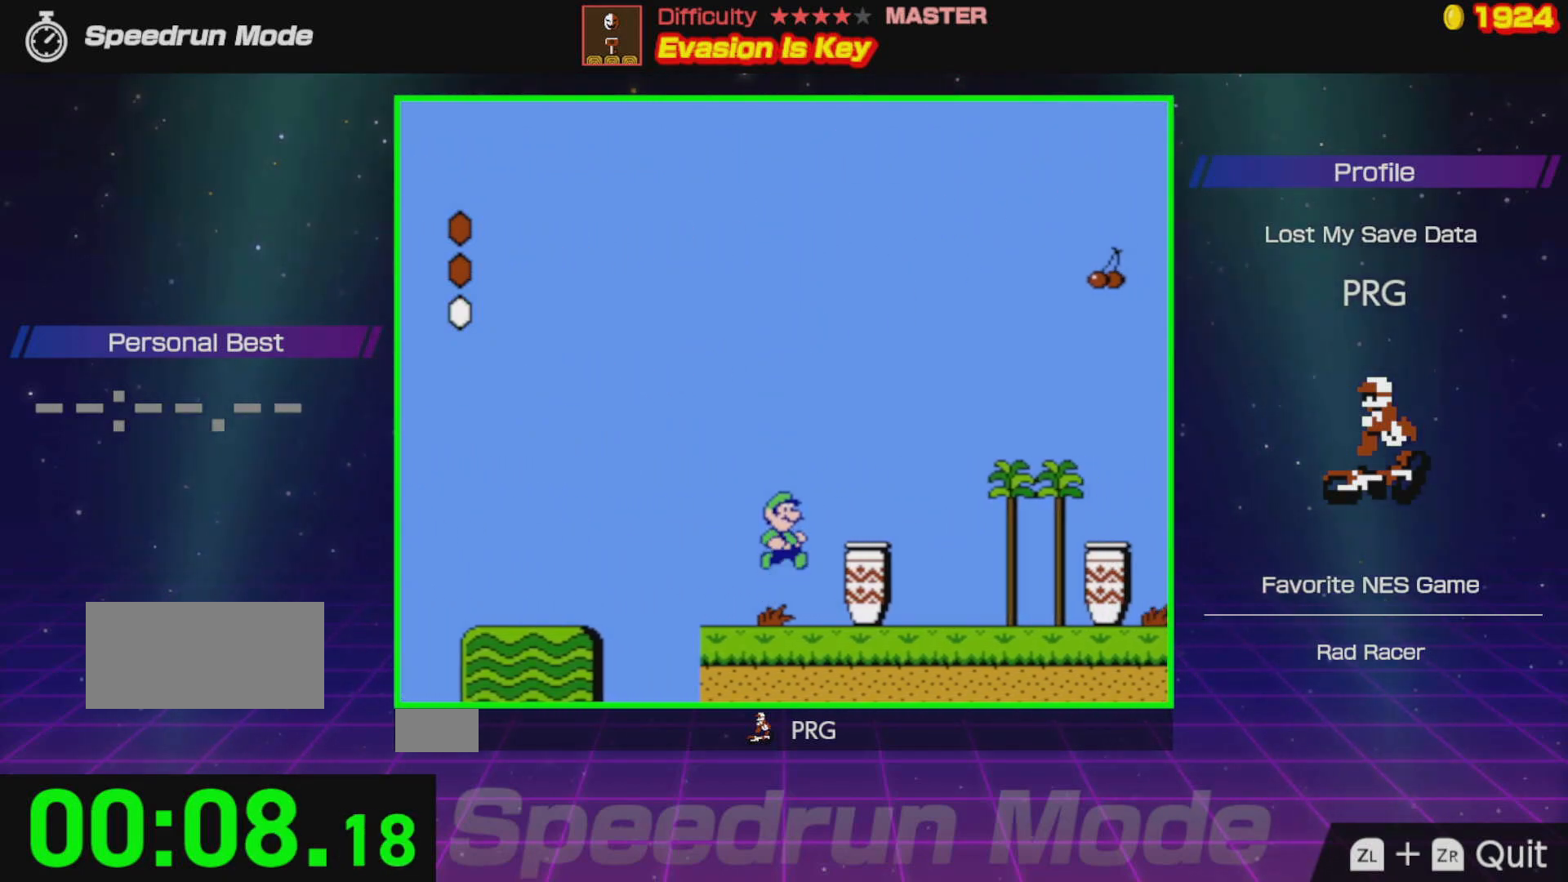
{"buttons": ["B", "DPAD_RIGHT"], "events": [[167, "B", "down"], [417, "A", "up"]]}
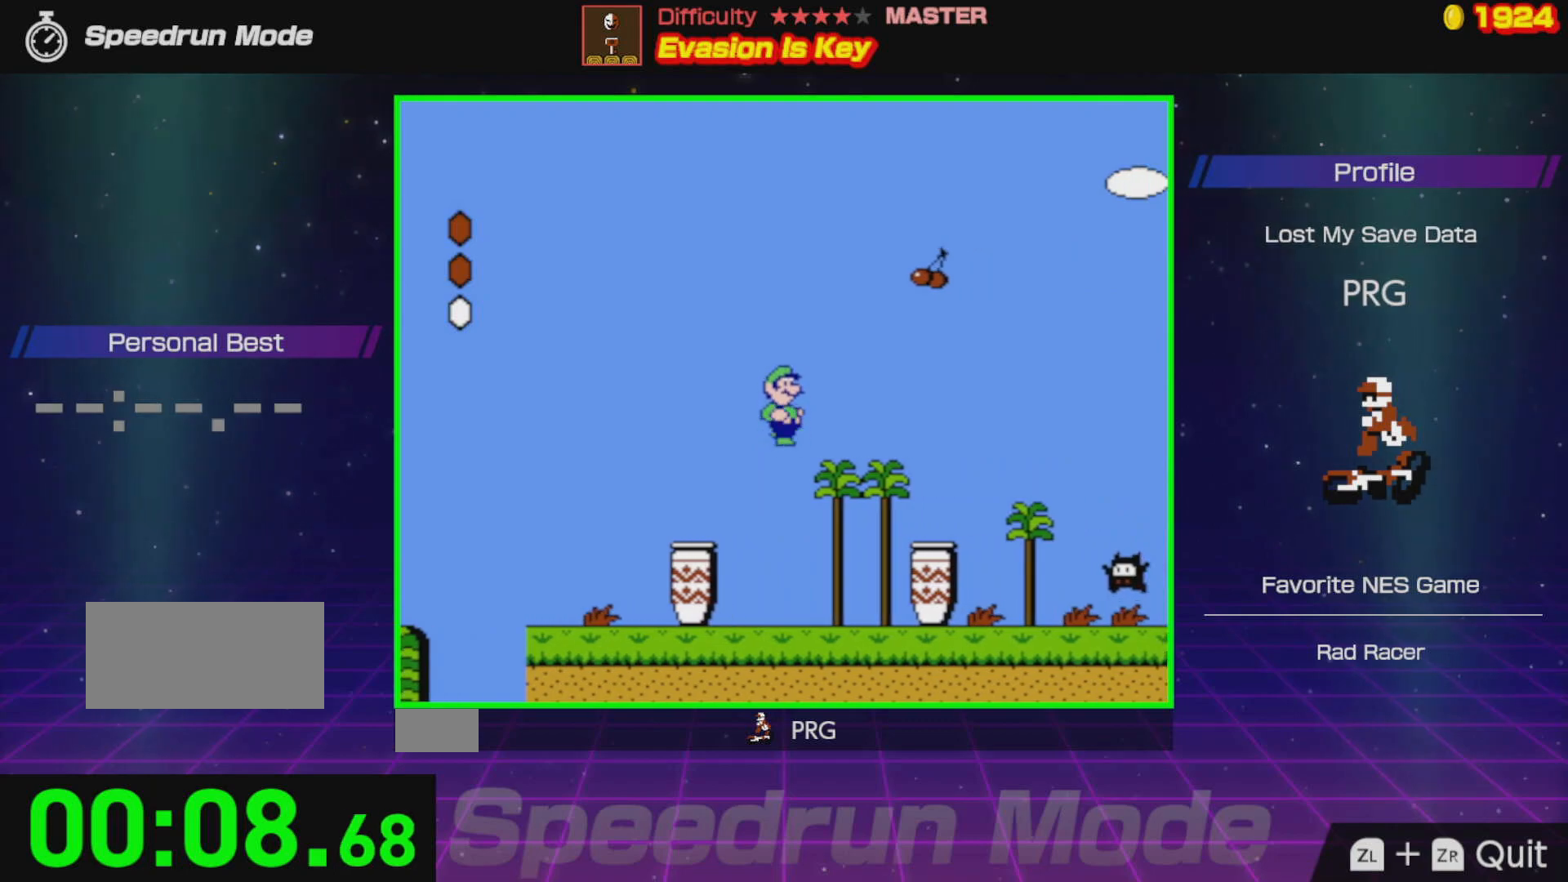
{"buttons": ["DPAD_RIGHT"], "events": [[33, "B", "up"], [217, "DPAD_RIGHT", "up"], [250, "DPAD_LEFT", "down"], [417, "DPAD_LEFT", "up"], [483, "DPAD_RIGHT", "down"]]}
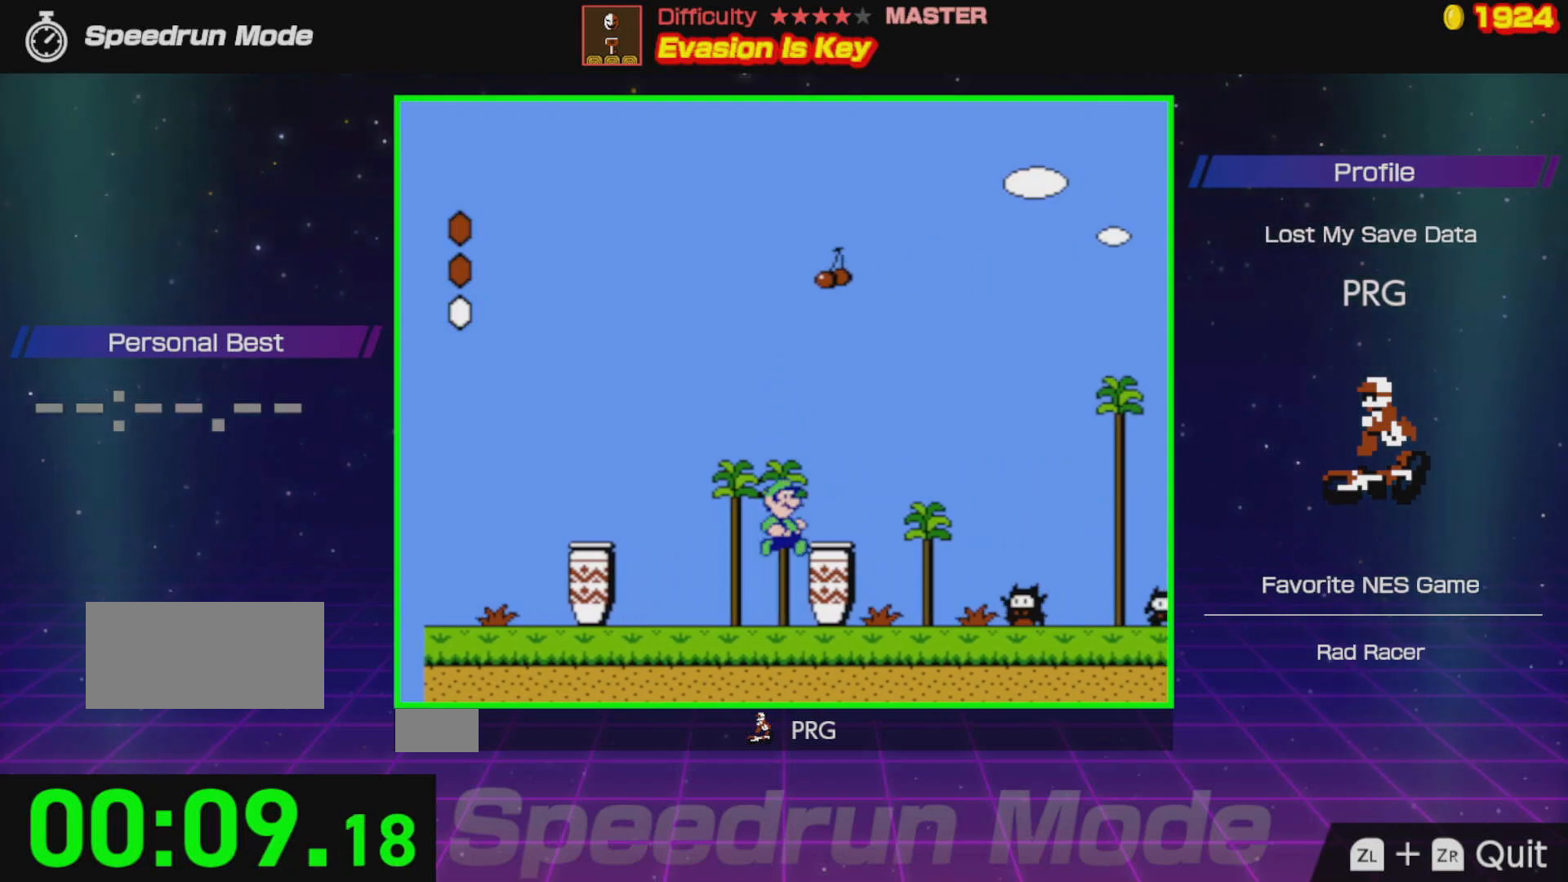
{"buttons": ["DPAD_RIGHT"], "events": [[67, "DPAD_DOWN", "down"], [117, "DPAD_DOWN", "up"], [233, "A", "down"], [300, "A", "up"]]}
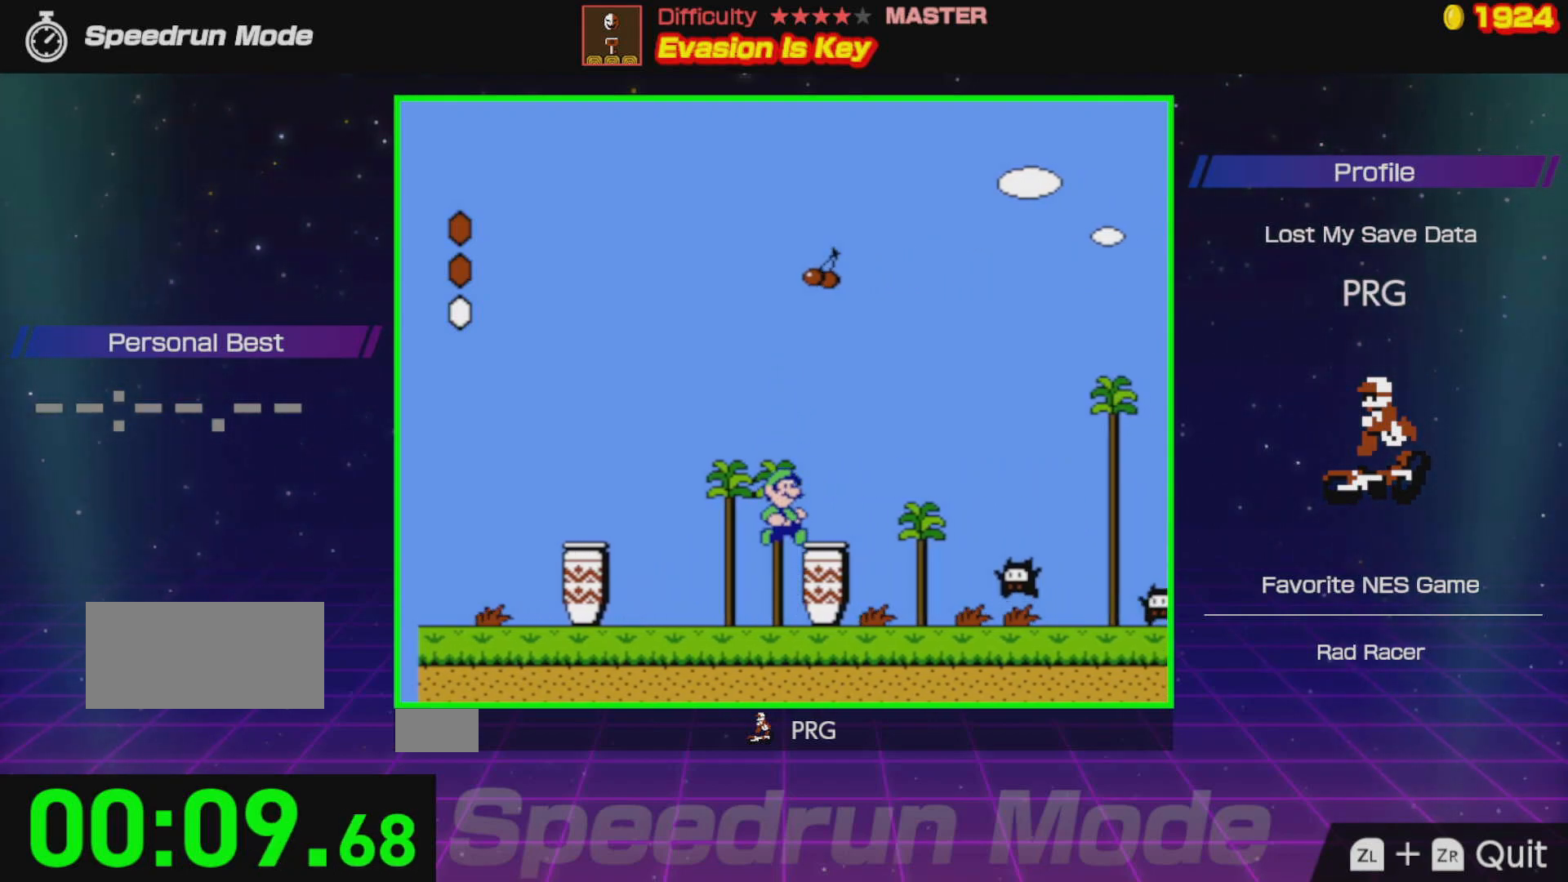
{"buttons": ["DPAD_DOWN"], "events": [[33, "DPAD_DOWN", "down"], [250, "DPAD_DOWN", "up"], [317, "DPAD_DOWN", "down"], [367, "DPAD_RIGHT", "up"]]}
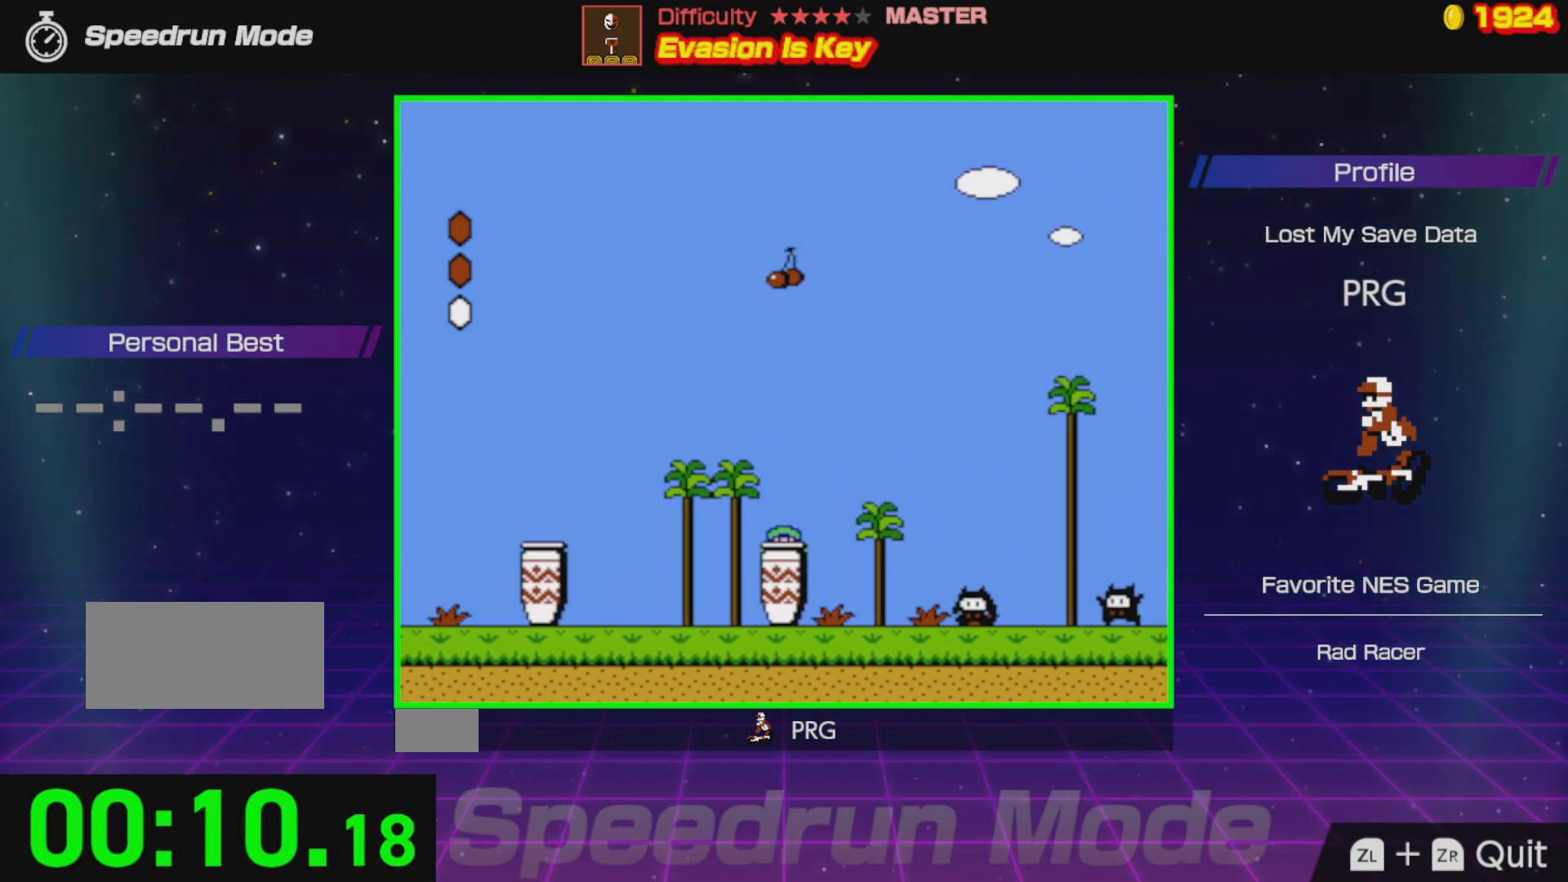
{"buttons": ["B", "DPAD_RIGHT"], "events": [[83, "DPAD_LEFT", "down"], [117, "DPAD_DOWN", "up"], [133, "DPAD_LEFT", "up"], [183, "B", "down"], [267, "DPAD_RIGHT", "down"]]}
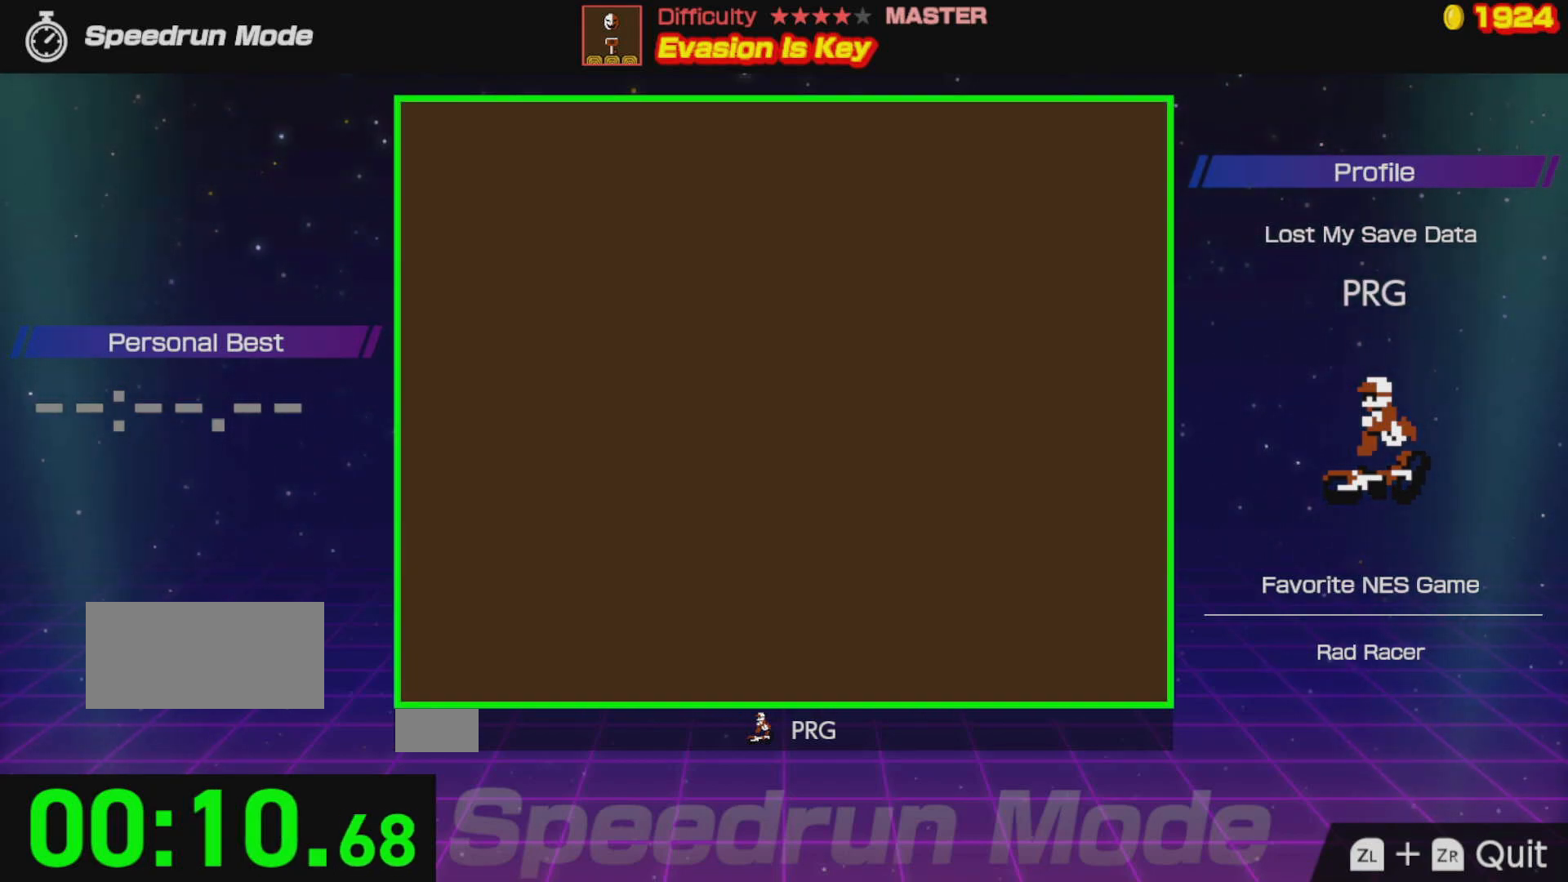
{"buttons": [], "events": [[17, "DPAD_RIGHT", "up"], [200, "B", "up"]]}
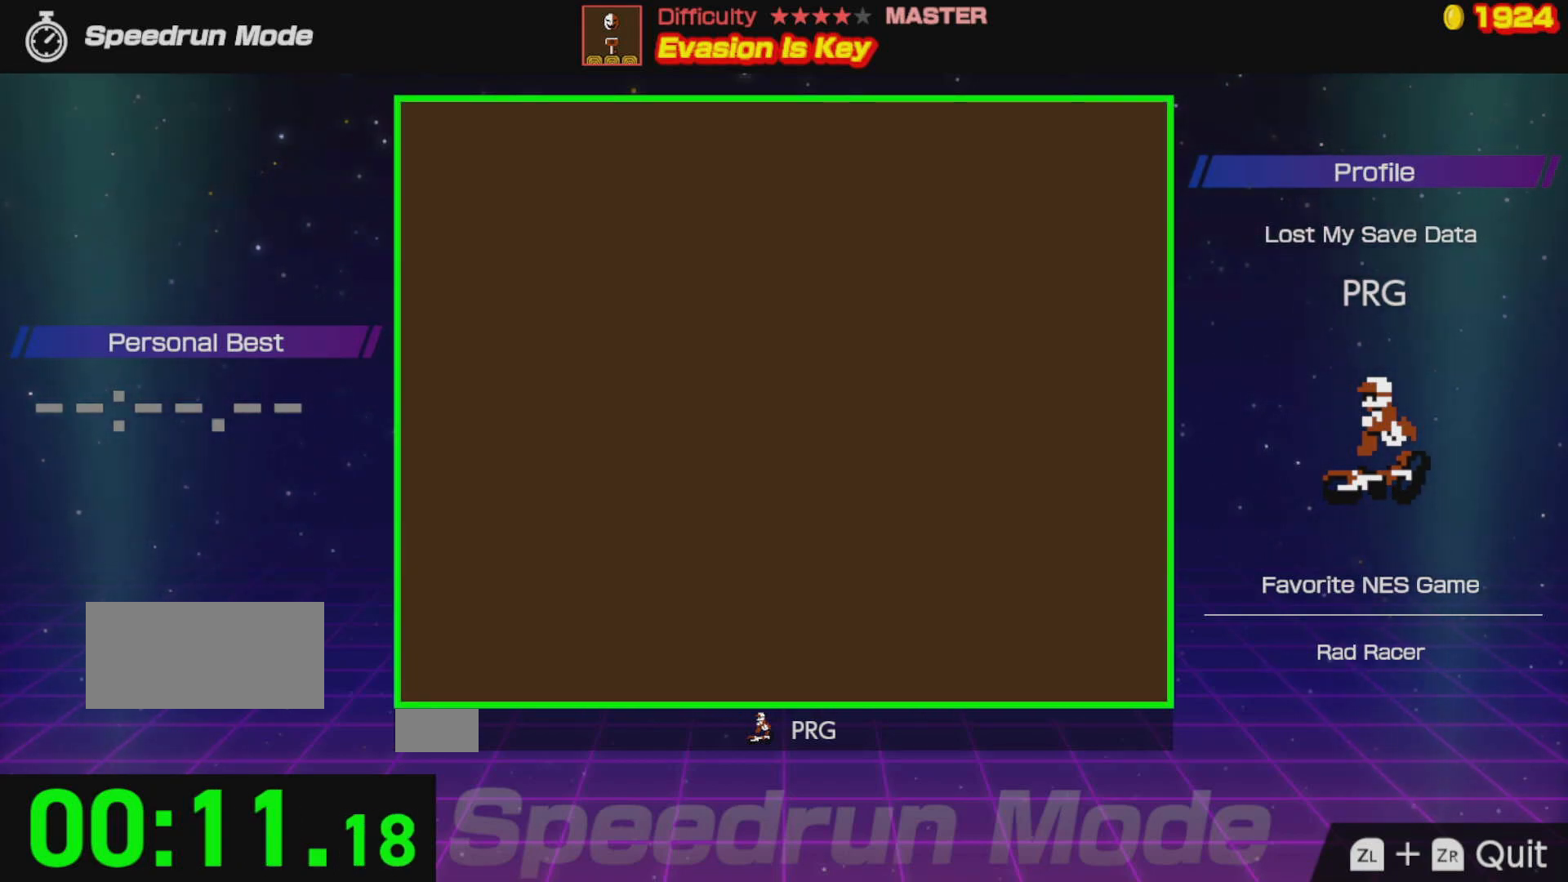
{"buttons": [], "events": []}
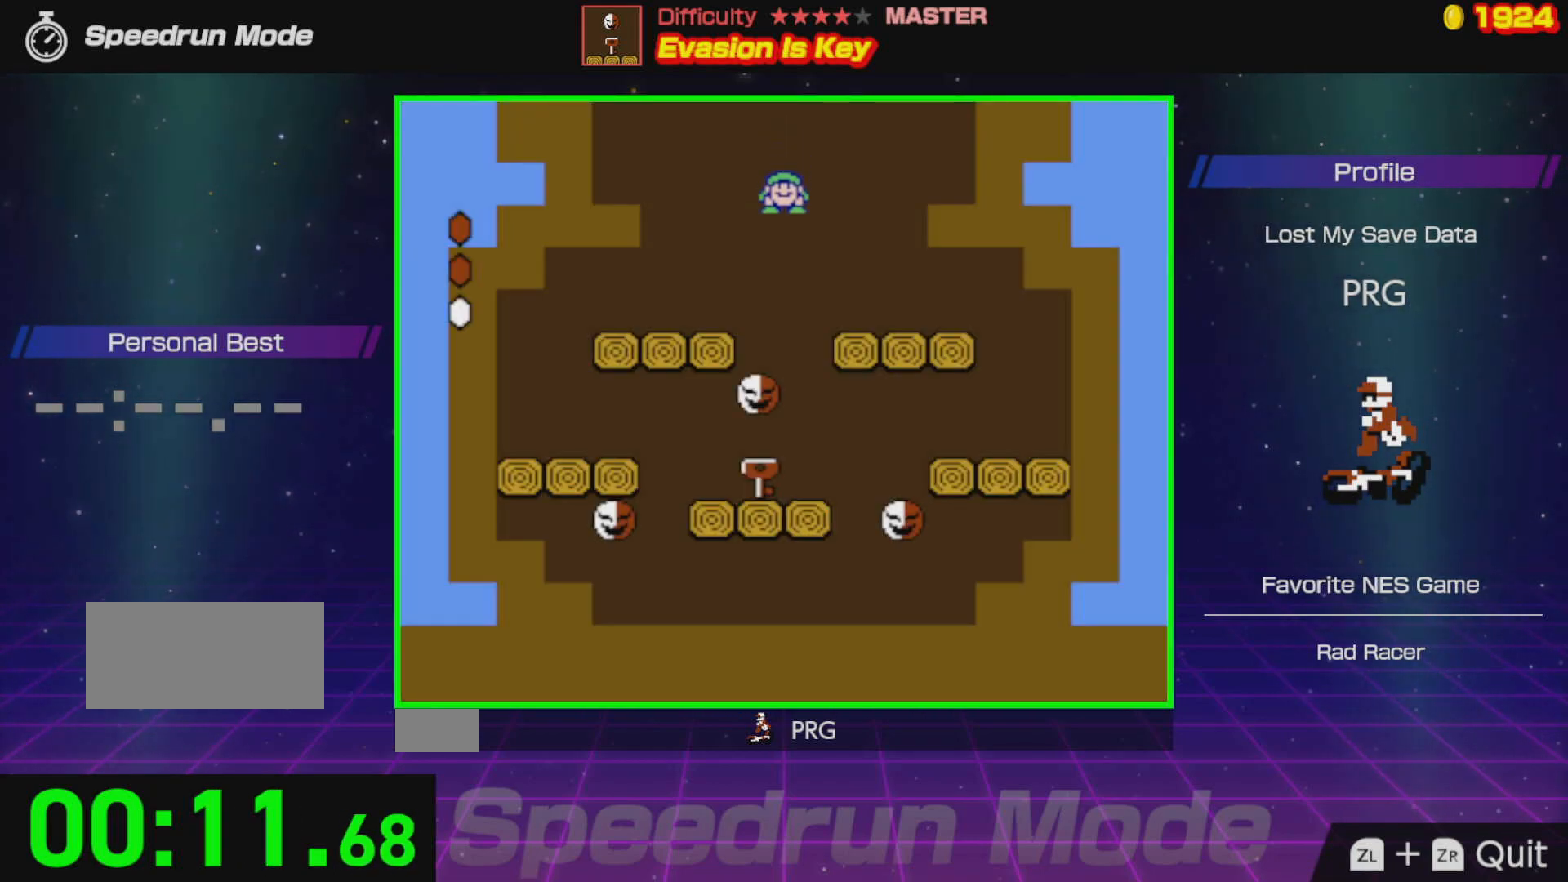
{"buttons": ["B"], "events": [[267, "DPAD_LEFT", "down"], [367, "DPAD_LEFT", "up"], [450, "B", "down"]]}
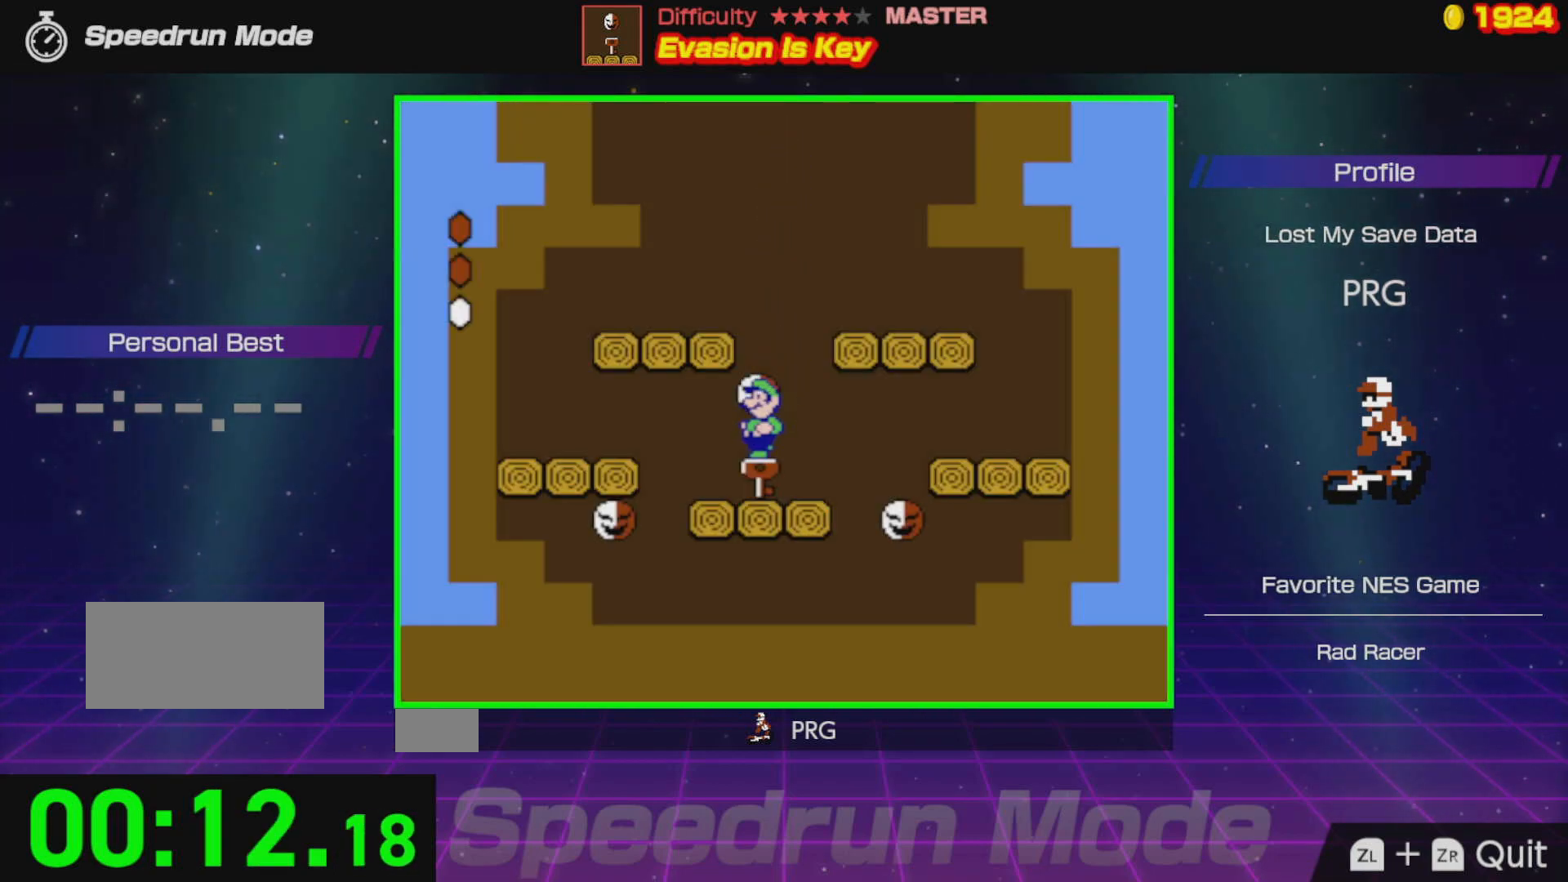
{"buttons": ["DPAD_RIGHT"], "events": [[33, "B", "up"], [100, "B", "down"], [183, "B", "up"], [500, "DPAD_RIGHT", "down"]]}
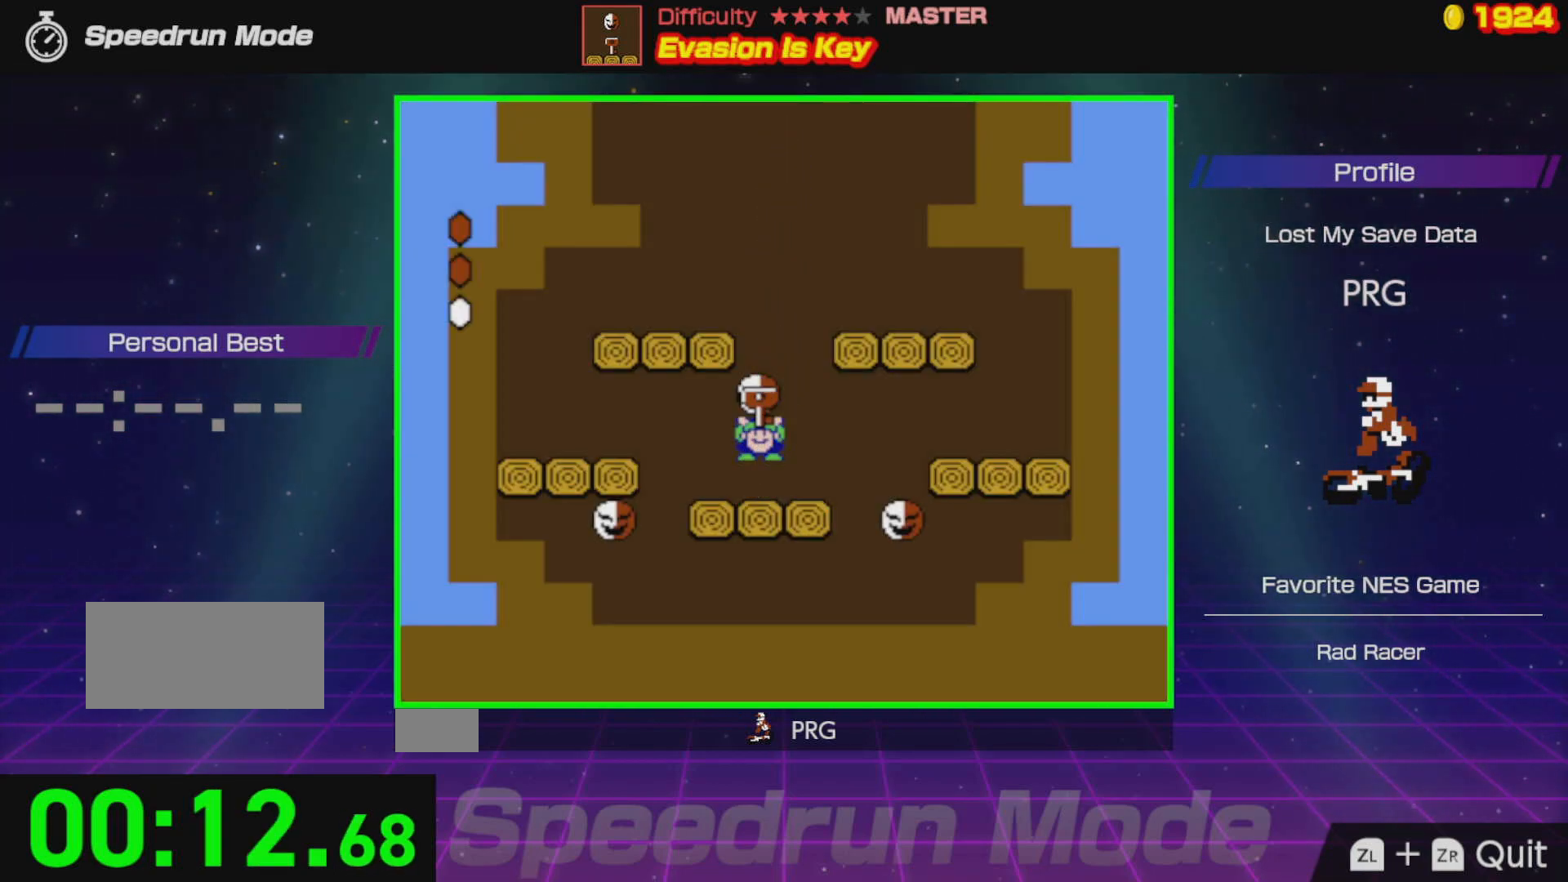
{"buttons": ["A", "DPAD_RIGHT"], "events": [[400, "A", "down"]]}
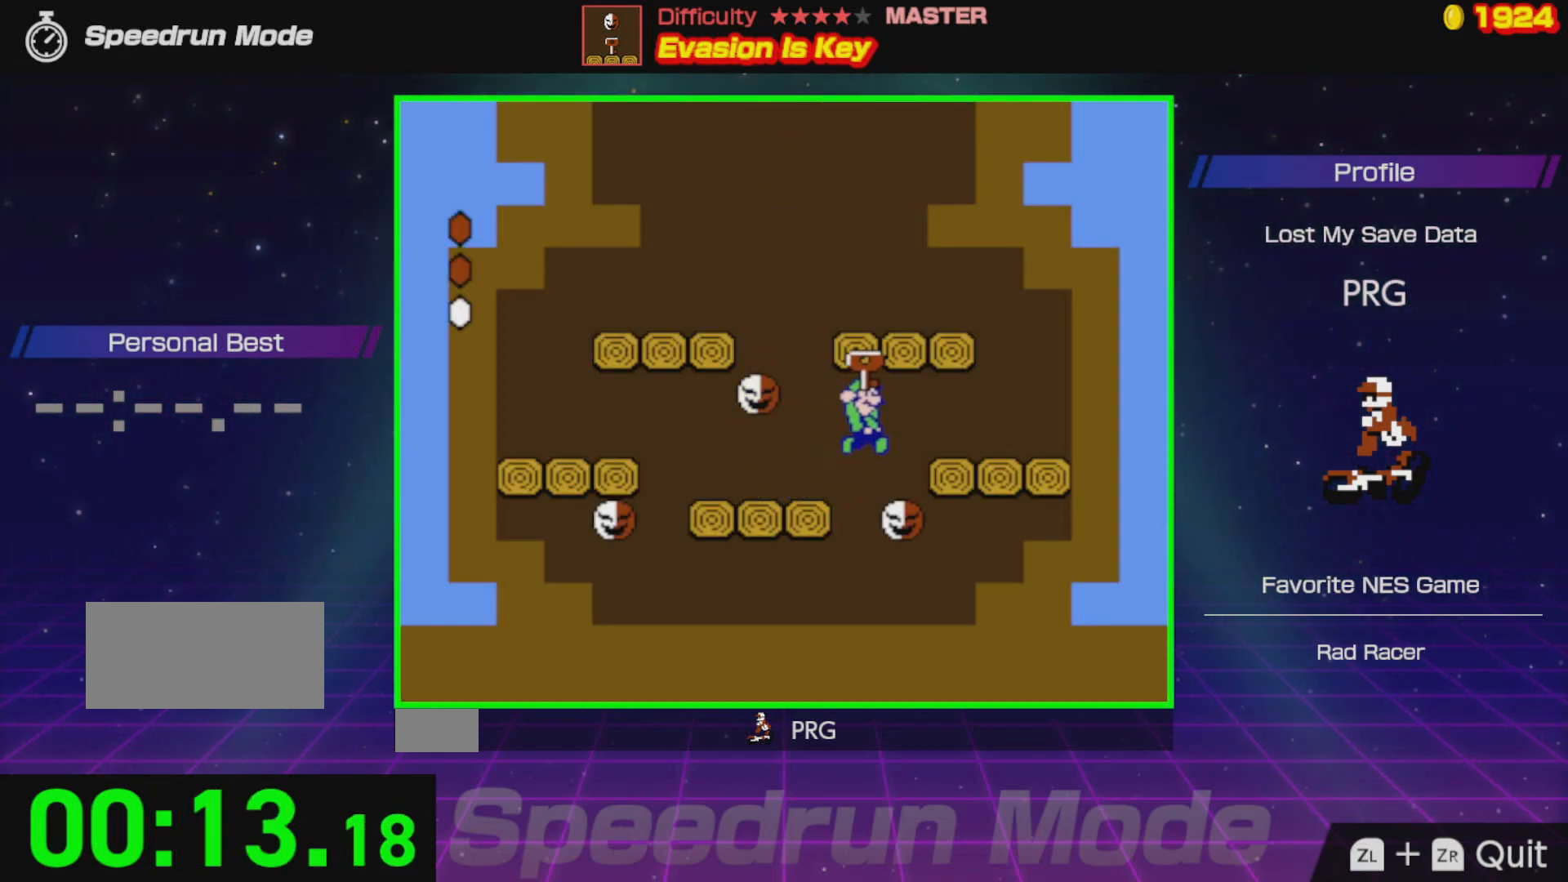
{"buttons": ["A"], "events": [[50, "DPAD_RIGHT", "up"], [117, "DPAD_LEFT", "down"], [467, "DPAD_LEFT", "up"]]}
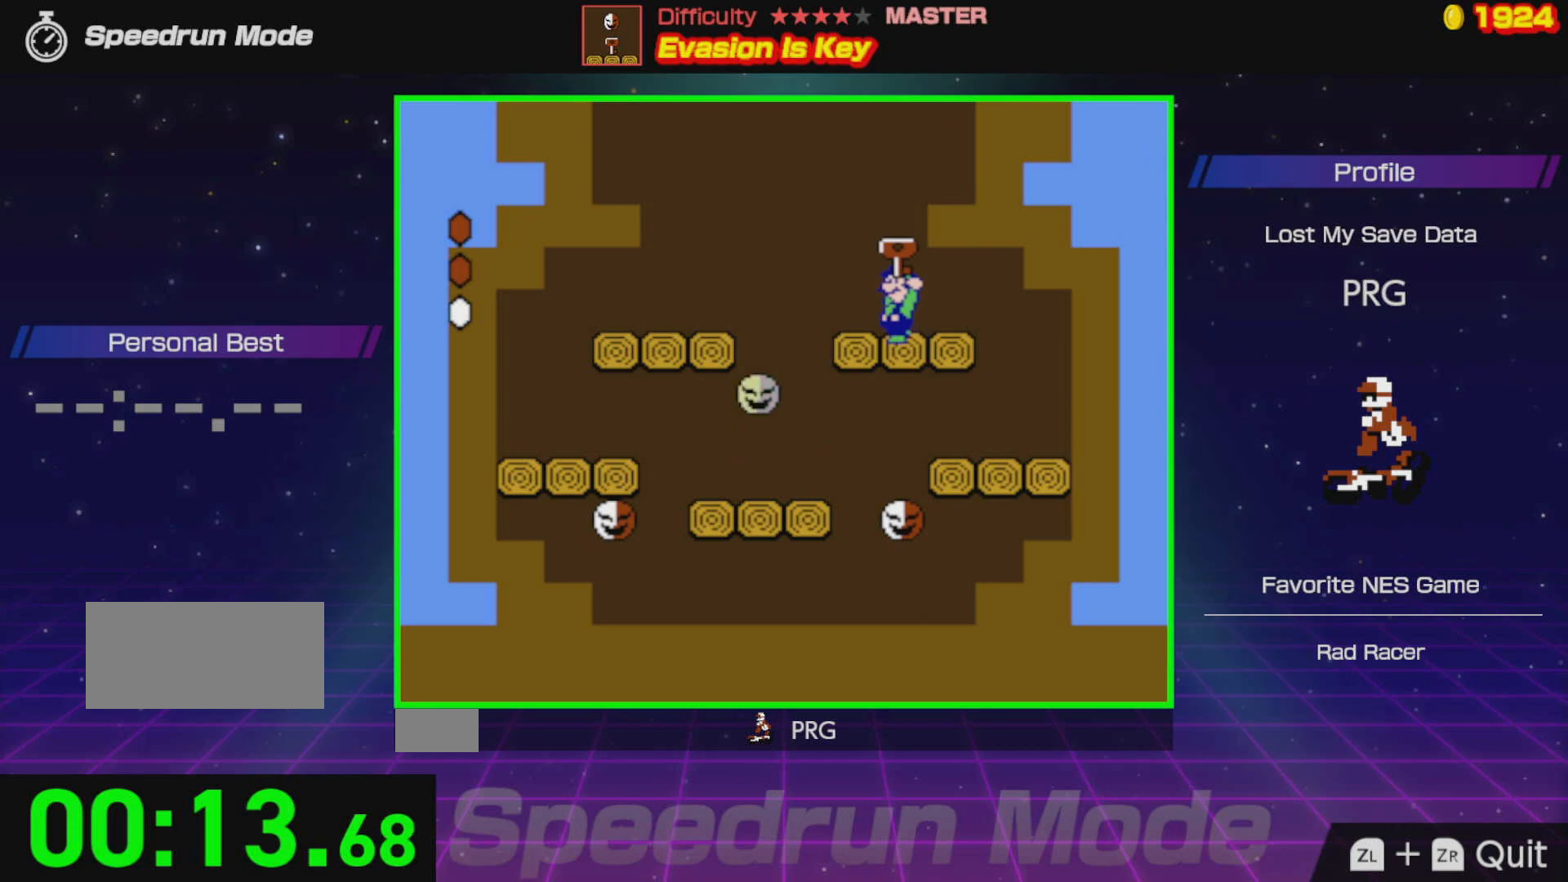
{"buttons": ["A", "DPAD_LEFT"], "events": [[50, "DPAD_RIGHT", "down"], [333, "A", "up"], [350, "DPAD_RIGHT", "up"], [367, "DPAD_LEFT", "down"], [400, "A", "down"]]}
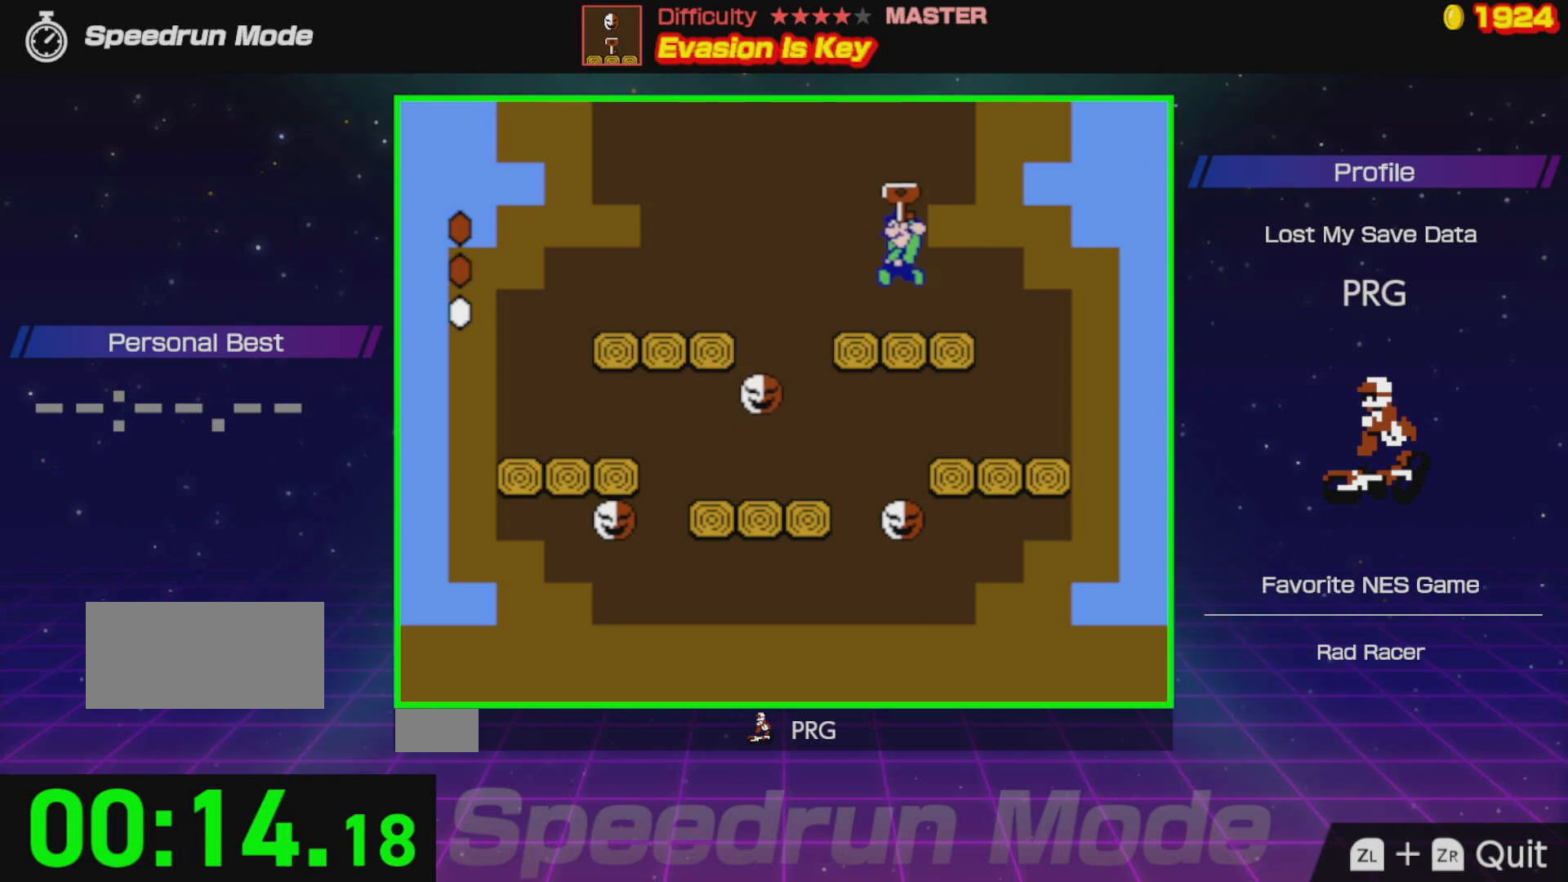
{"buttons": ["DPAD_RIGHT"], "events": [[17, "DPAD_LEFT", "up"], [83, "DPAD_RIGHT", "down"], [250, "A", "up"]]}
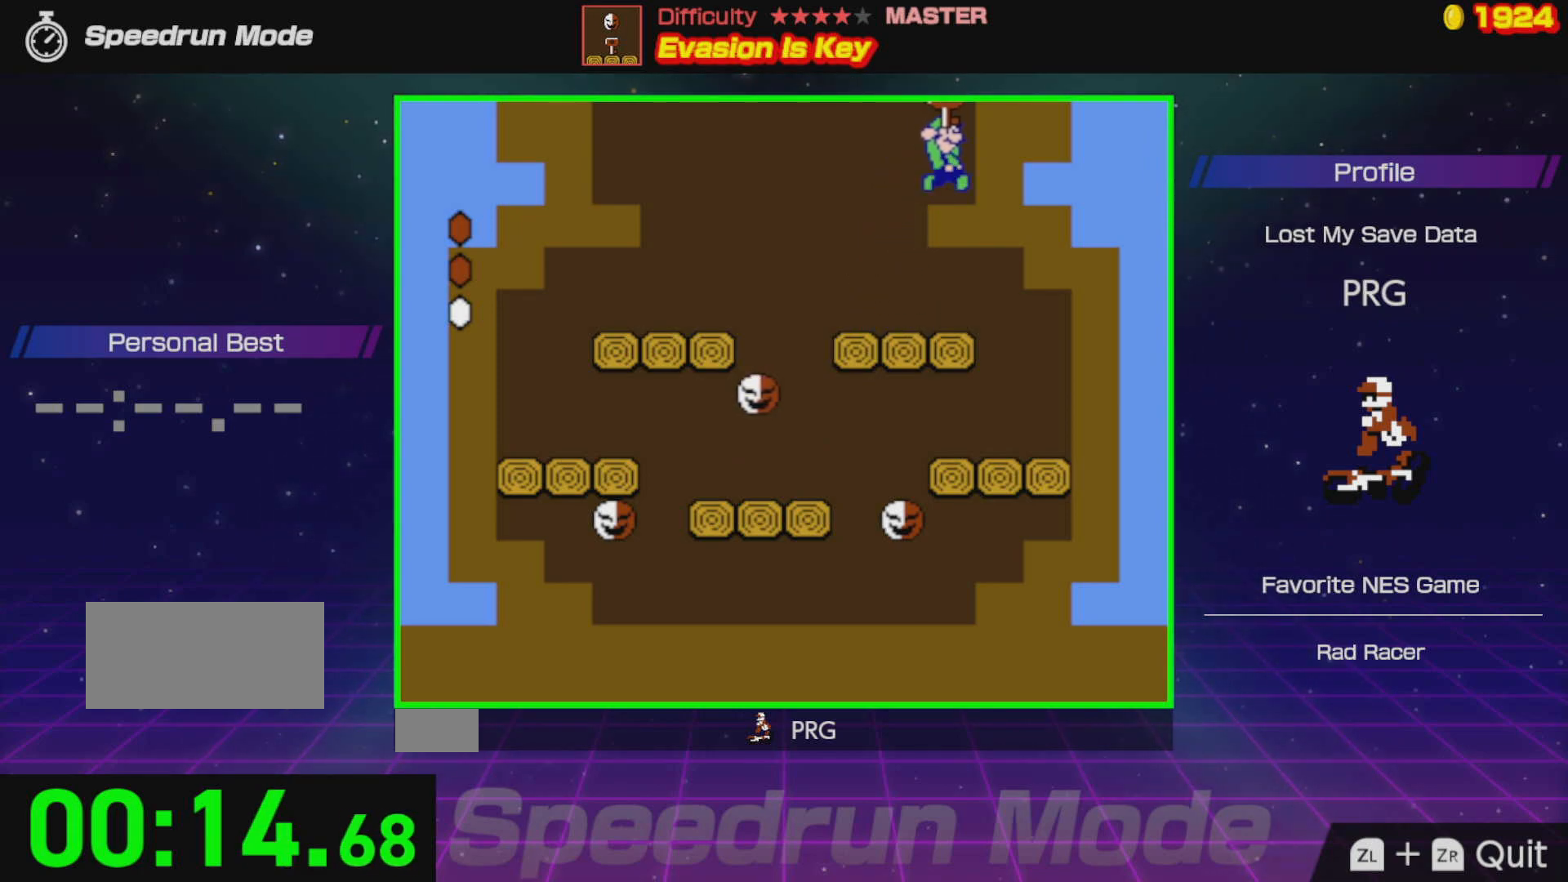
{"buttons": ["A", "DPAD_RIGHT"], "events": [[133, "A", "down"]]}
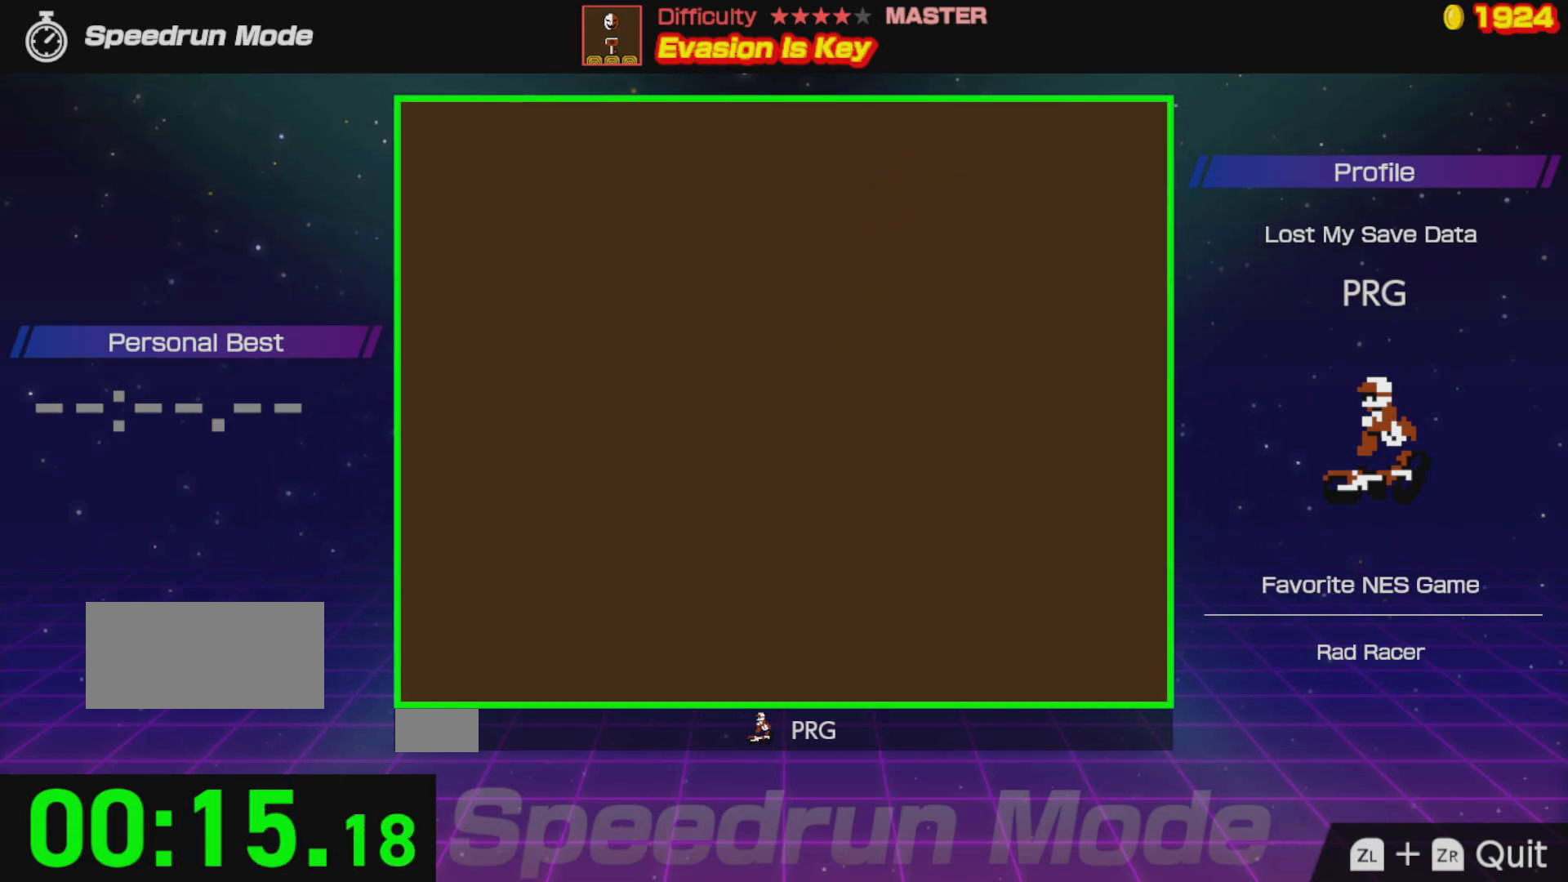
{"buttons": ["A", "DPAD_RIGHT"], "events": []}
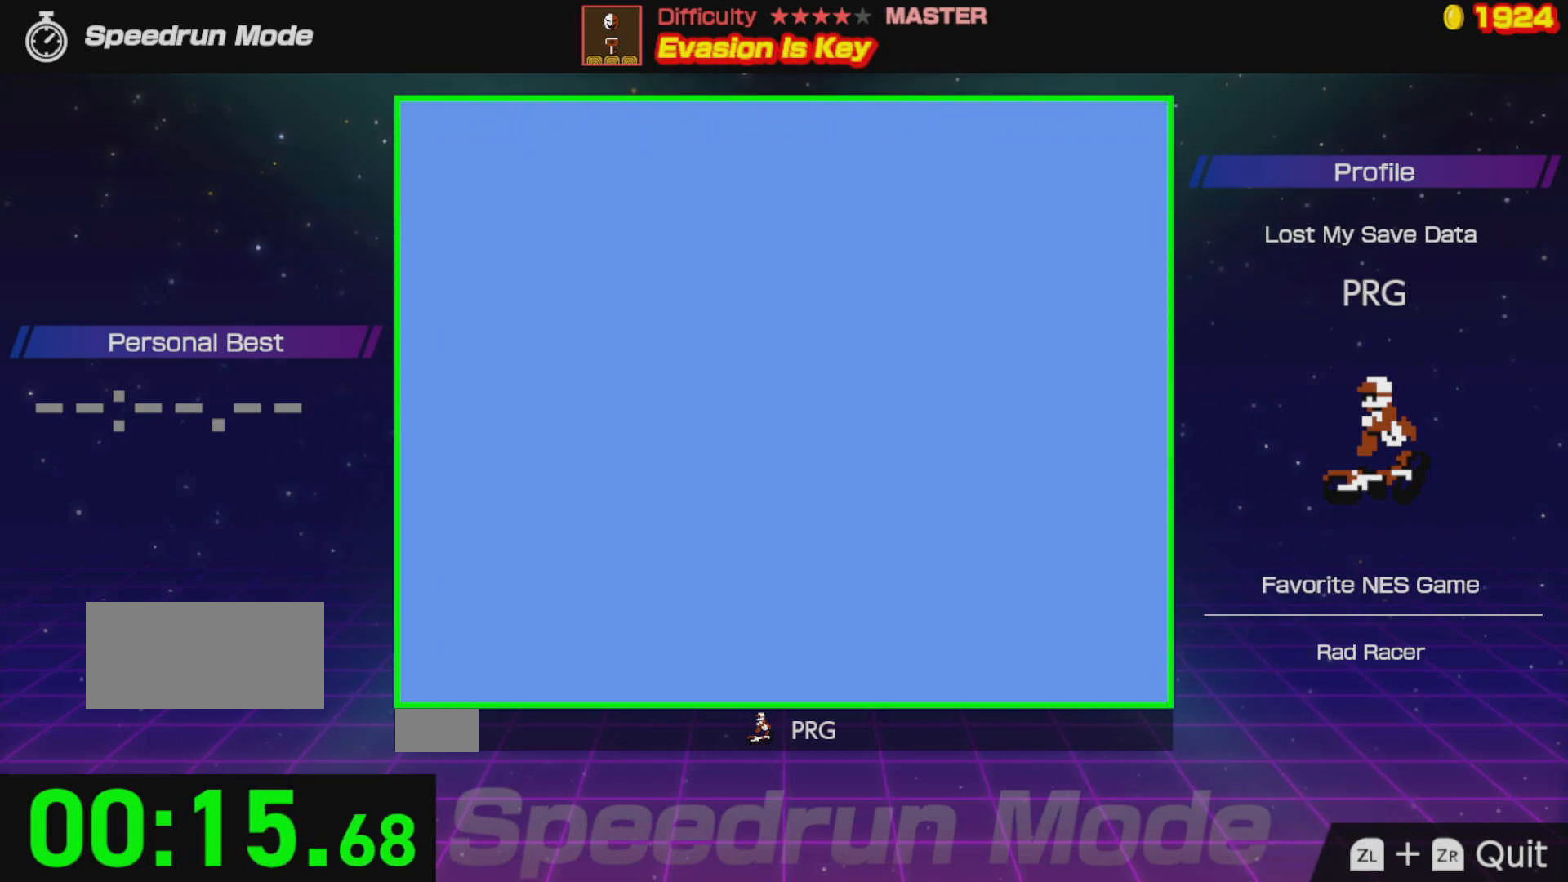
{"buttons": ["A", "DPAD_RIGHT"], "events": []}
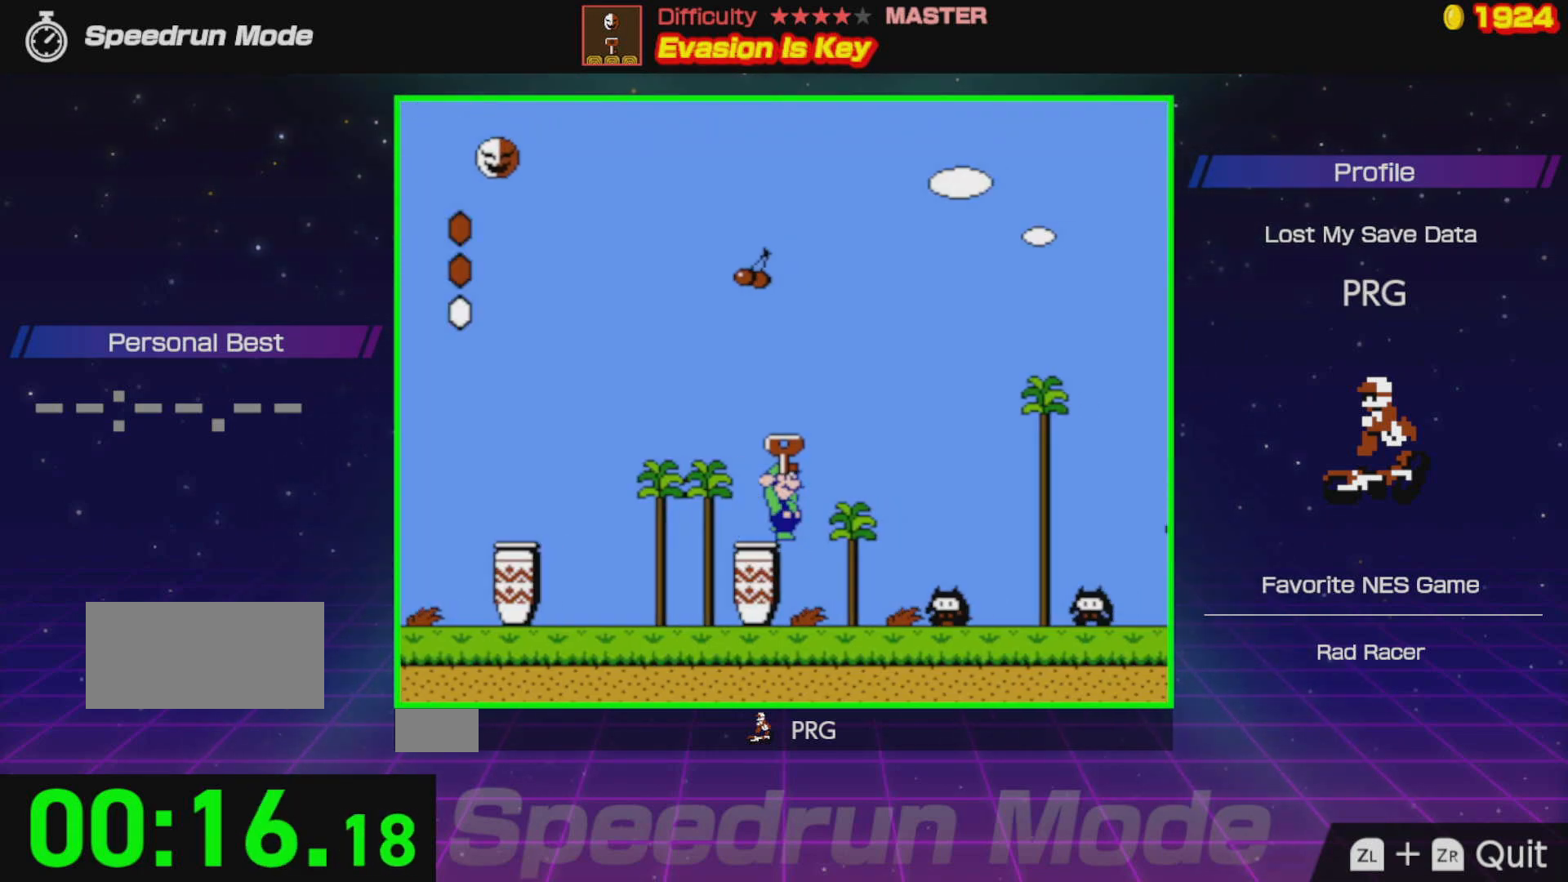
{"buttons": ["DPAD_RIGHT"], "events": [[33, "A", "up"], [100, "A", "down"], [383, "A", "up"]]}
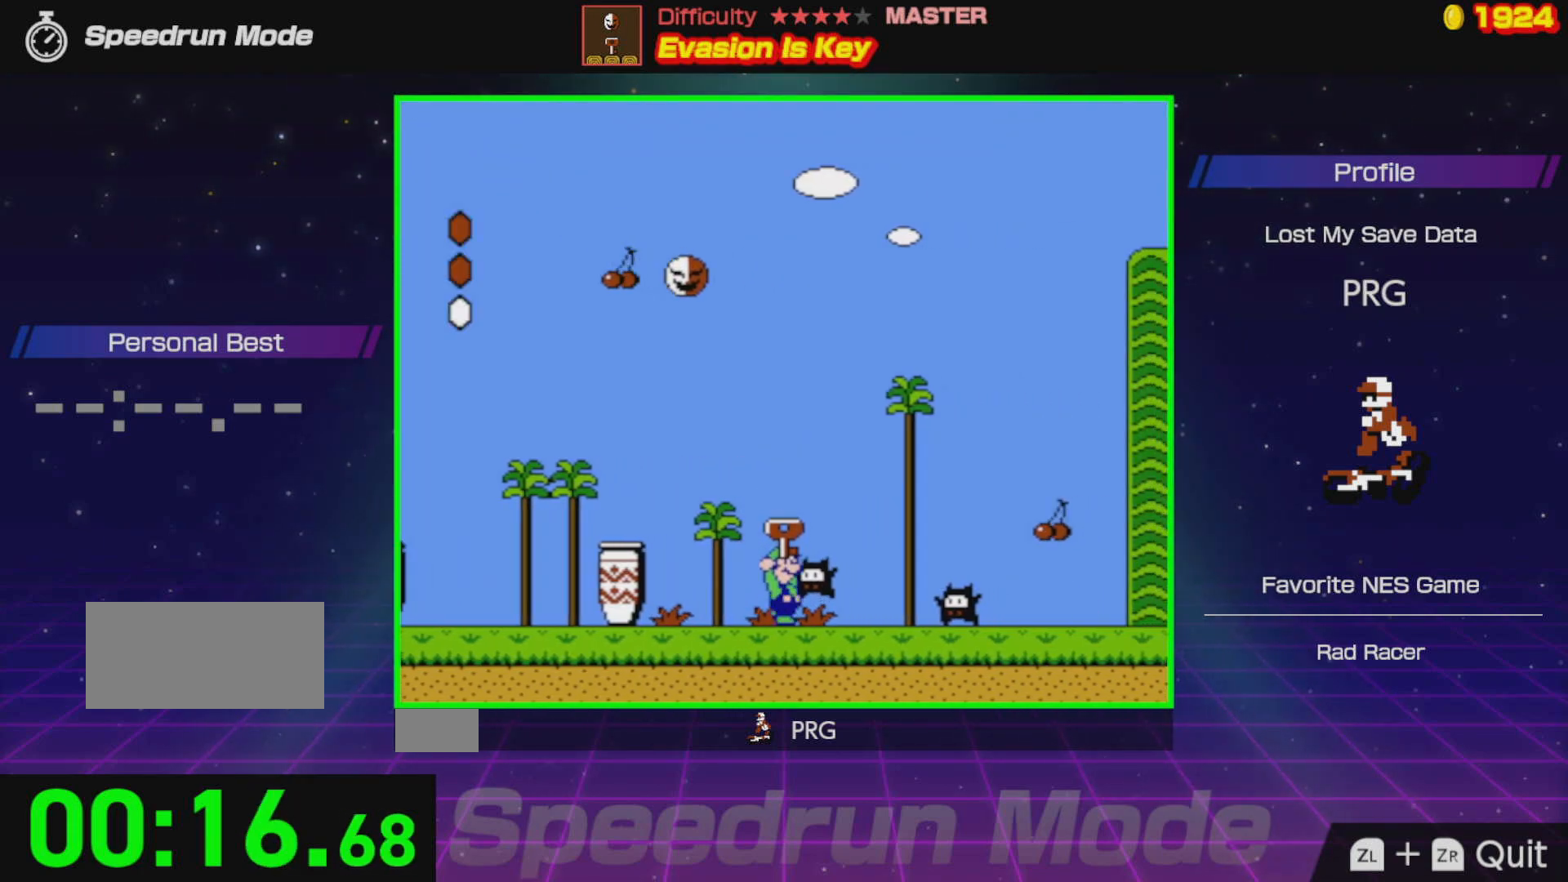
{"buttons": ["B", "DPAD_RIGHT"], "events": [[467, "B", "down"]]}
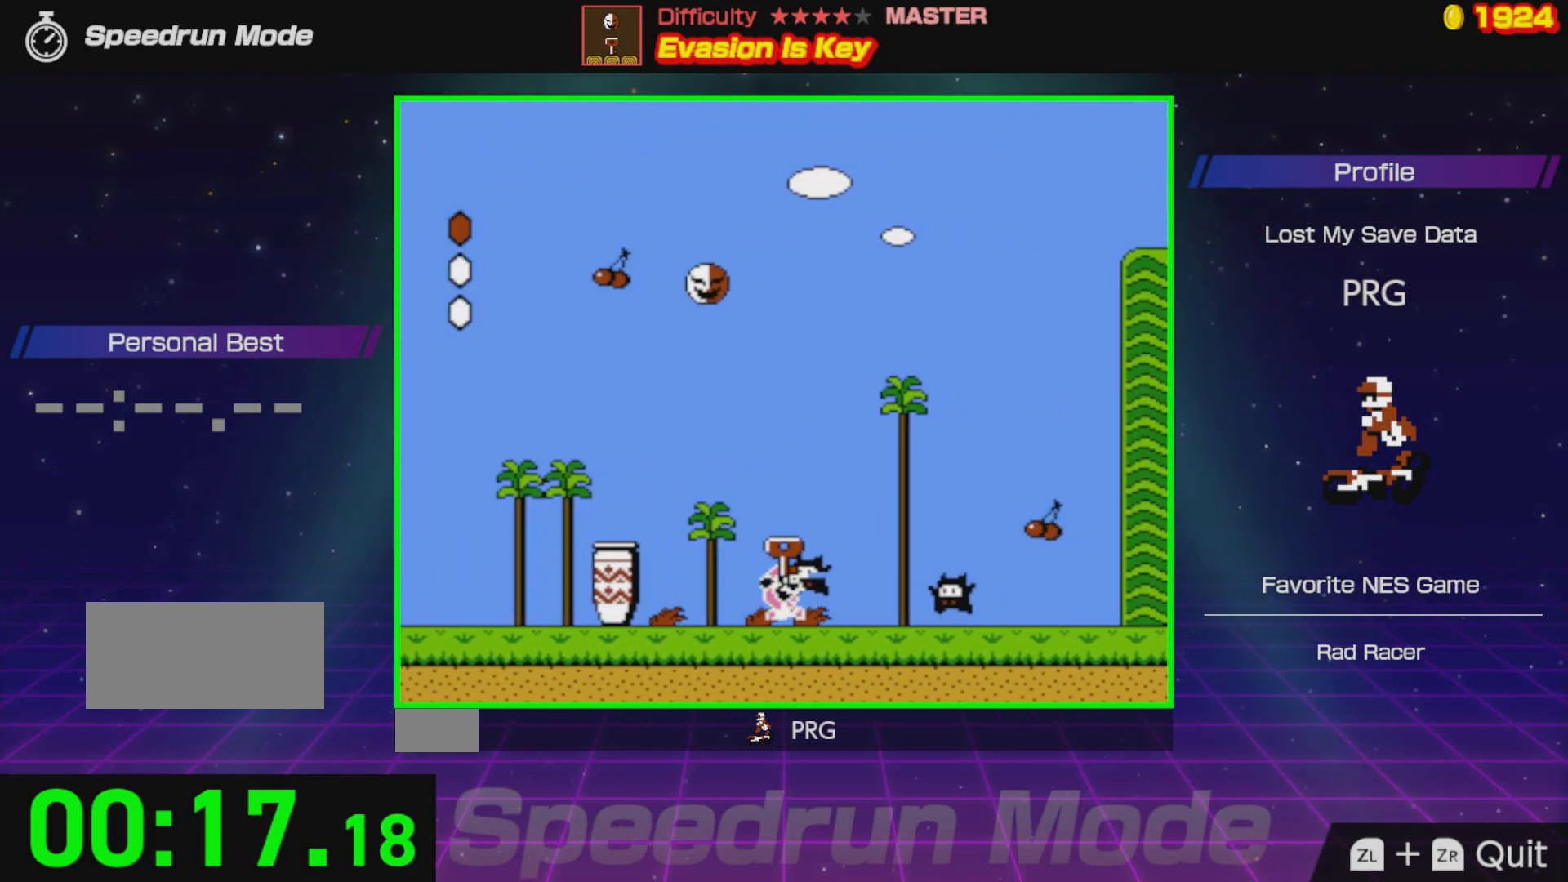
{"buttons": ["B", "DPAD_RIGHT"], "events": []}